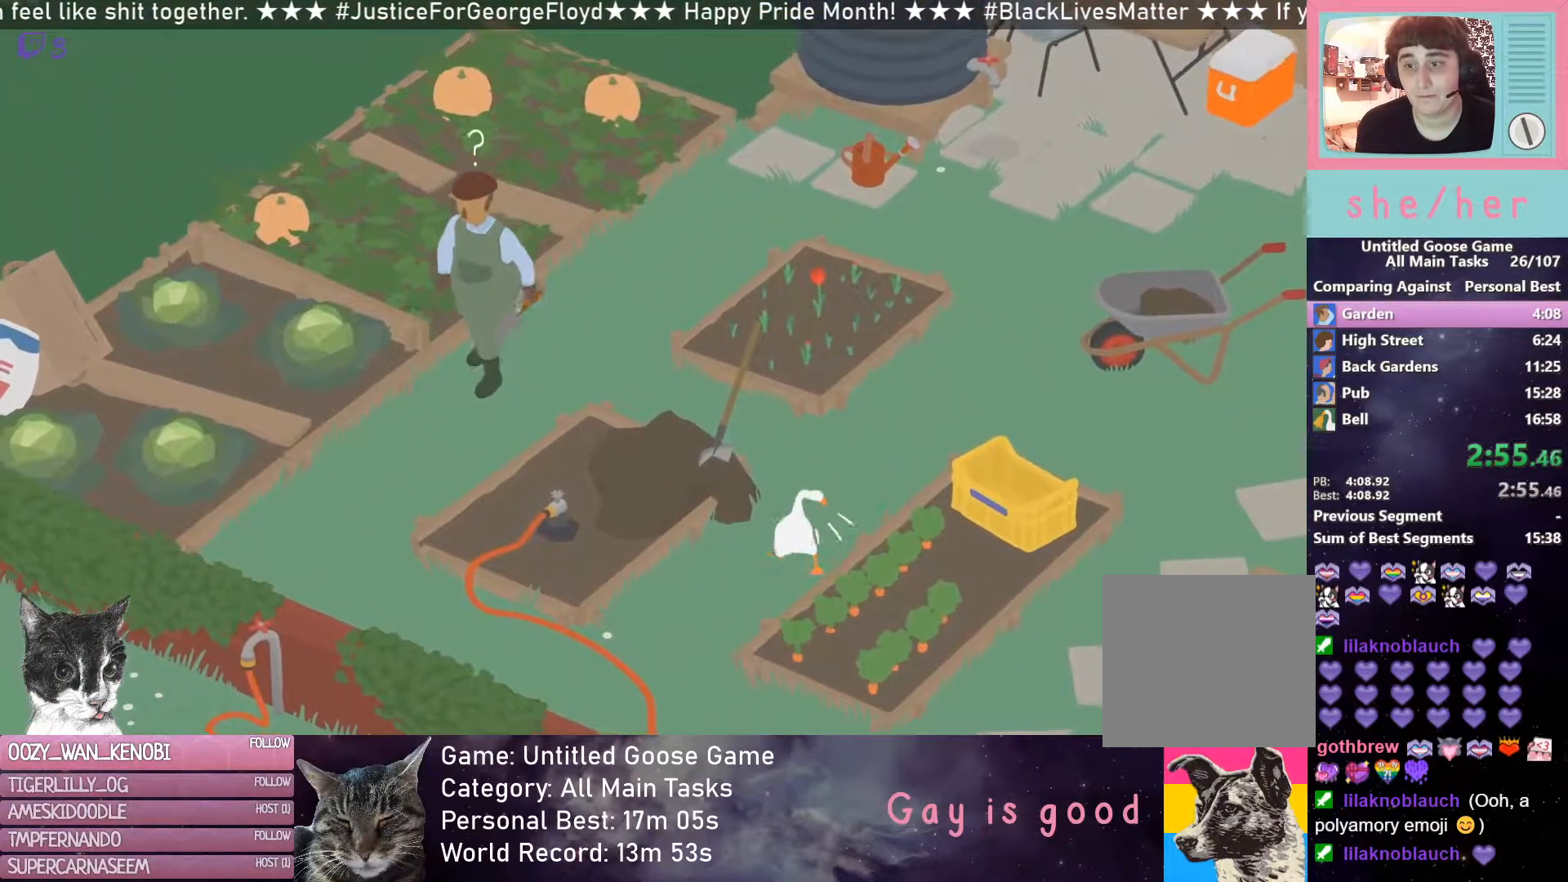
Gameplay with a controller (Xbox layout); each line is a JSON object with the inputs held at the frame after it. "events" lists button and stick changes between this image and that frame as [ms after this image, input, new state], when the widget could be followed in between. Not read: right_stick.
{"buttons": ["R2"], "left_stick": "up", "events": [[50, "X", "up"], [183, "X", "down"], [250, "X", "up"], [367, "X", "down"], [433, "X", "up"]]}
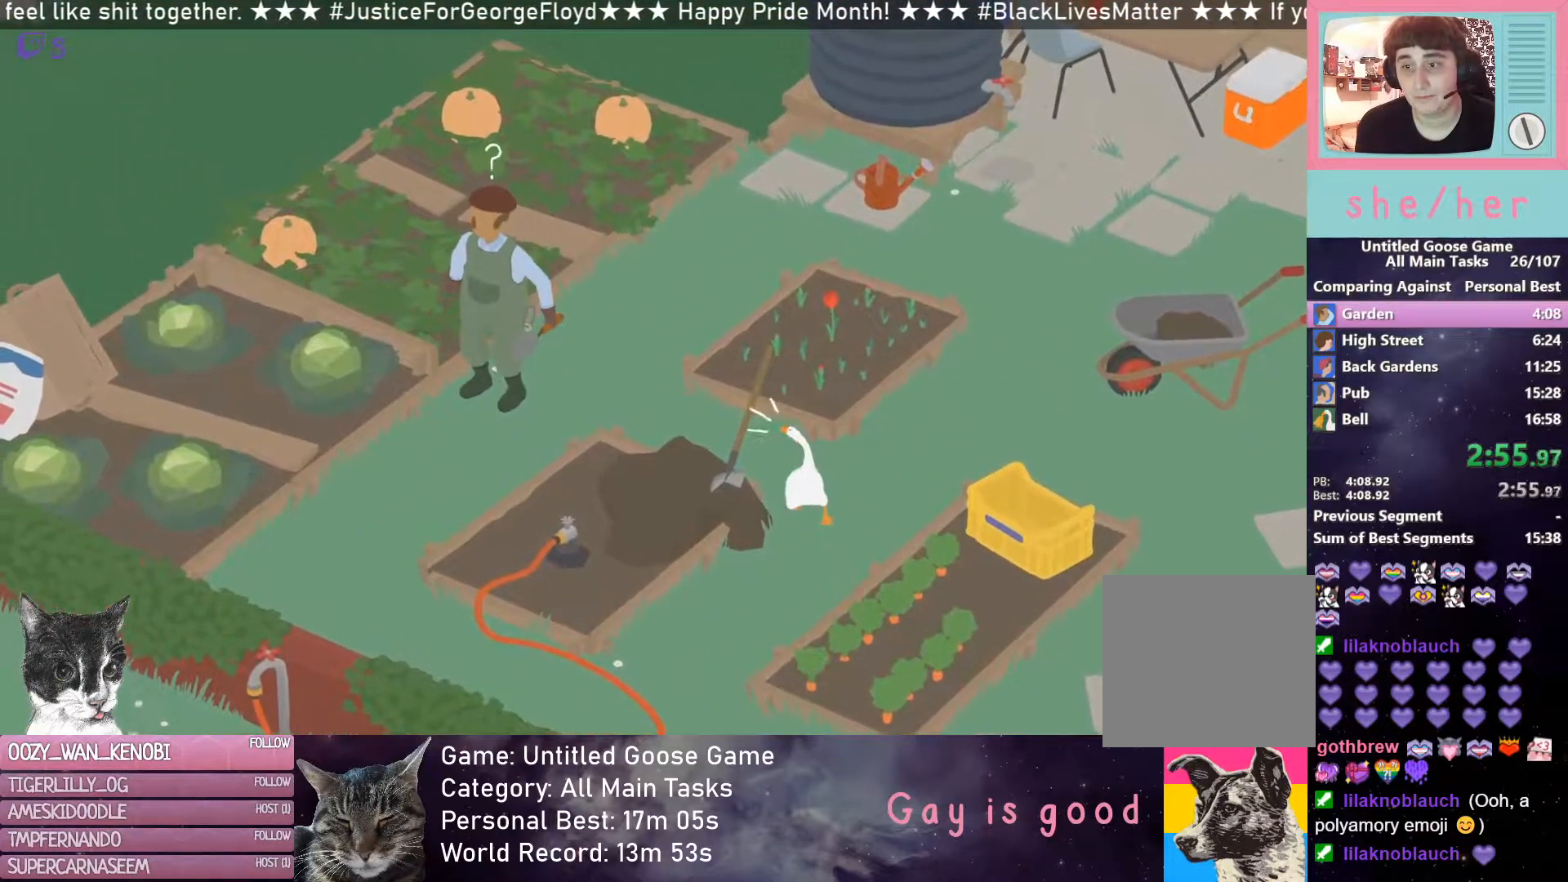
{"buttons": ["R2"], "left_stick": "up", "events": [[50, "X", "down"], [100, "X", "up"], [200, "X", "down"], [267, "X", "up"], [350, "X", "down"], [417, "X", "up"]]}
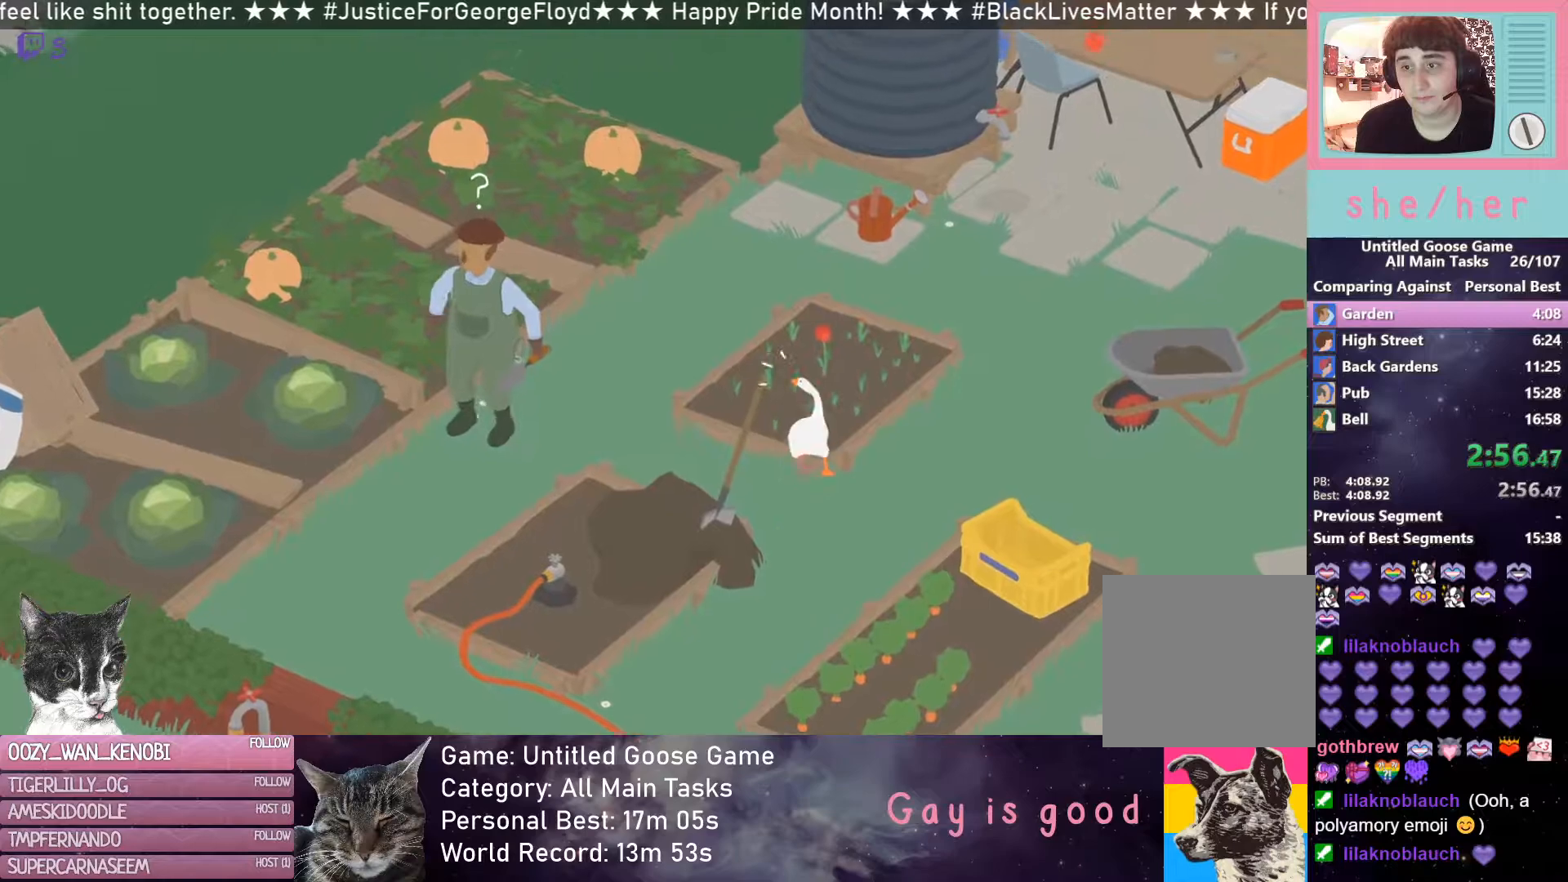
{"buttons": ["L2"], "left_stick": "right", "events": [[67, "L2", "down"], [383, "B", "down"], [400, "left_stick", "up-right"], [450, "R2", "up"], [483, "B", "up"], [500, "left_stick", "right"]]}
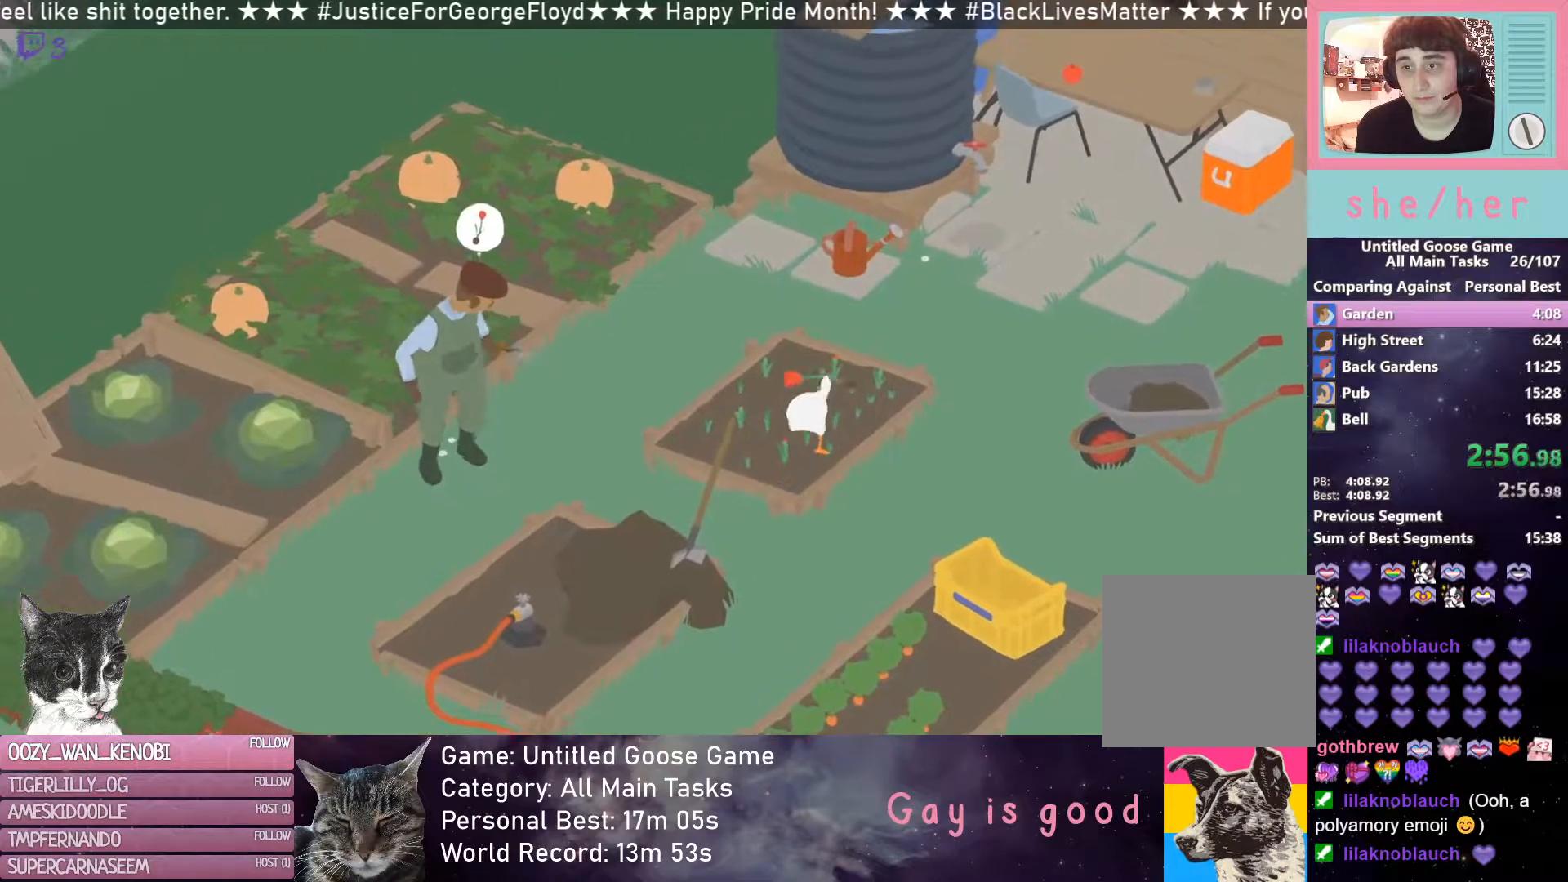
{"buttons": [], "left_stick": "down-right", "events": [[17, "L2", "up"], [100, "left_stick", "down-right"], [300, "R2", "down"], [383, "R2", "up"]]}
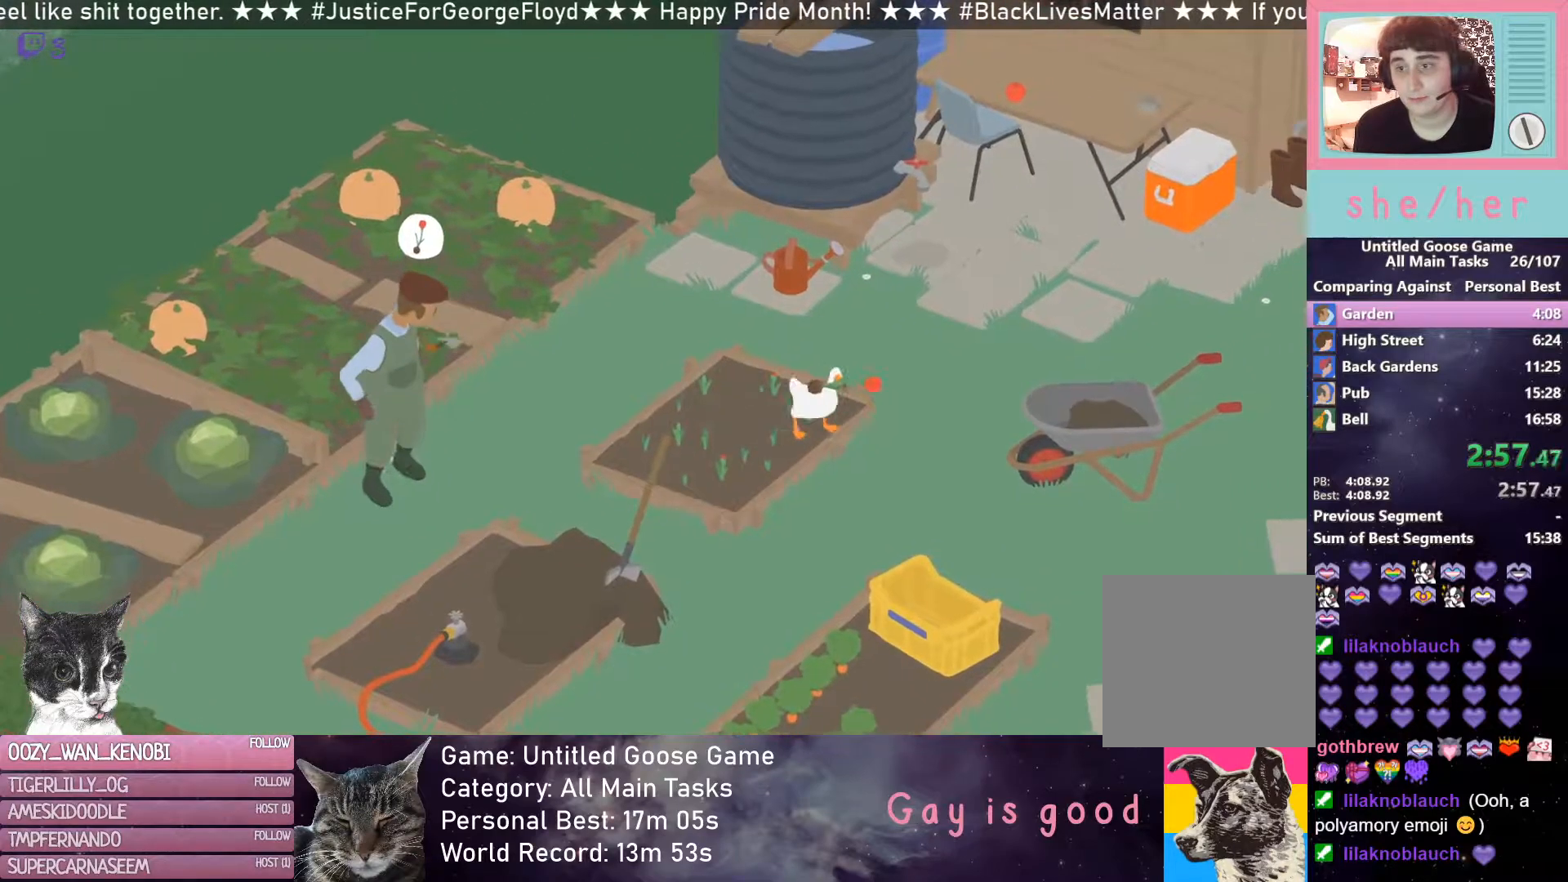
{"buttons": ["L2"], "left_stick": "center", "events": [[17, "left_stick", "down"], [117, "left_stick", "down-left"], [383, "L2", "down"], [450, "left_stick", "center"]]}
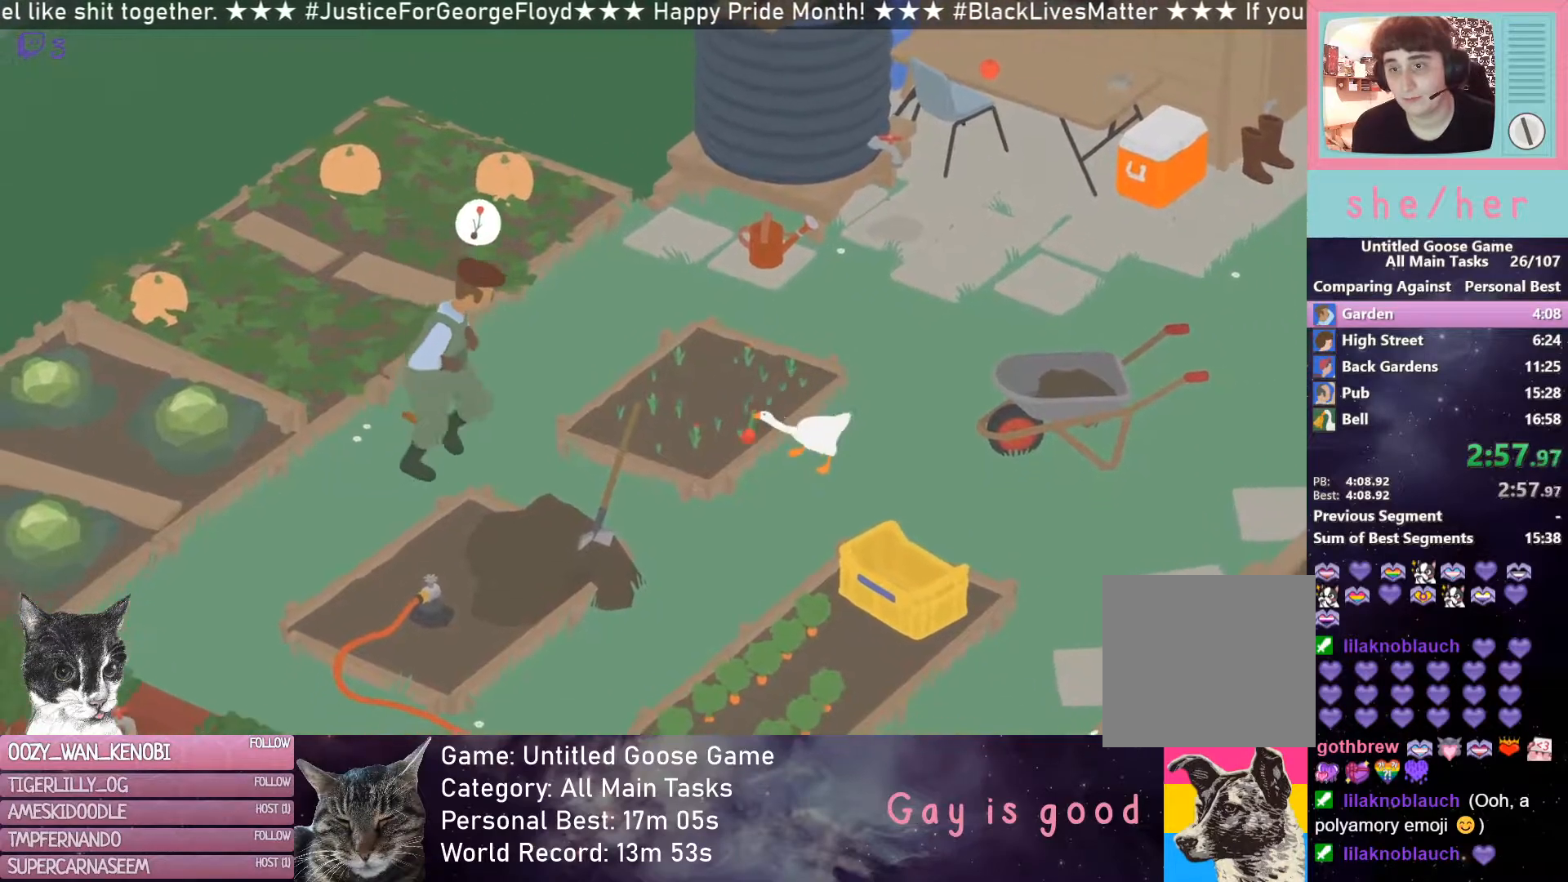
{"buttons": ["L2"], "left_stick": "center", "events": [[400, "left_stick", "down"], [483, "left_stick", "center"]]}
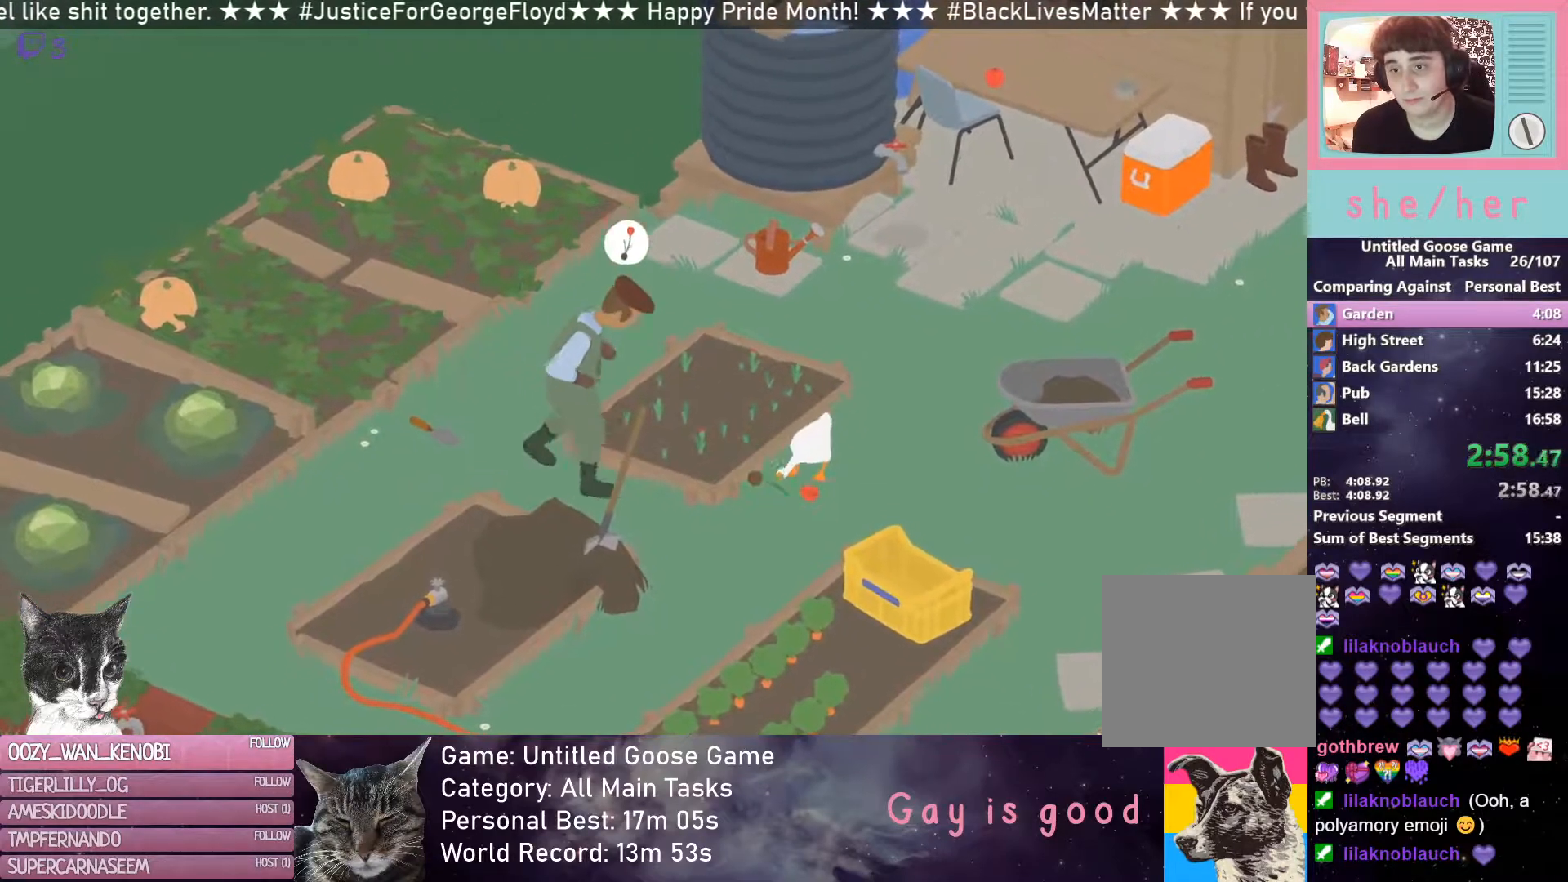
{"buttons": [], "left_stick": "up", "events": [[350, "B", "down"], [367, "left_stick", "up"], [383, "L2", "up"], [450, "B", "up"]]}
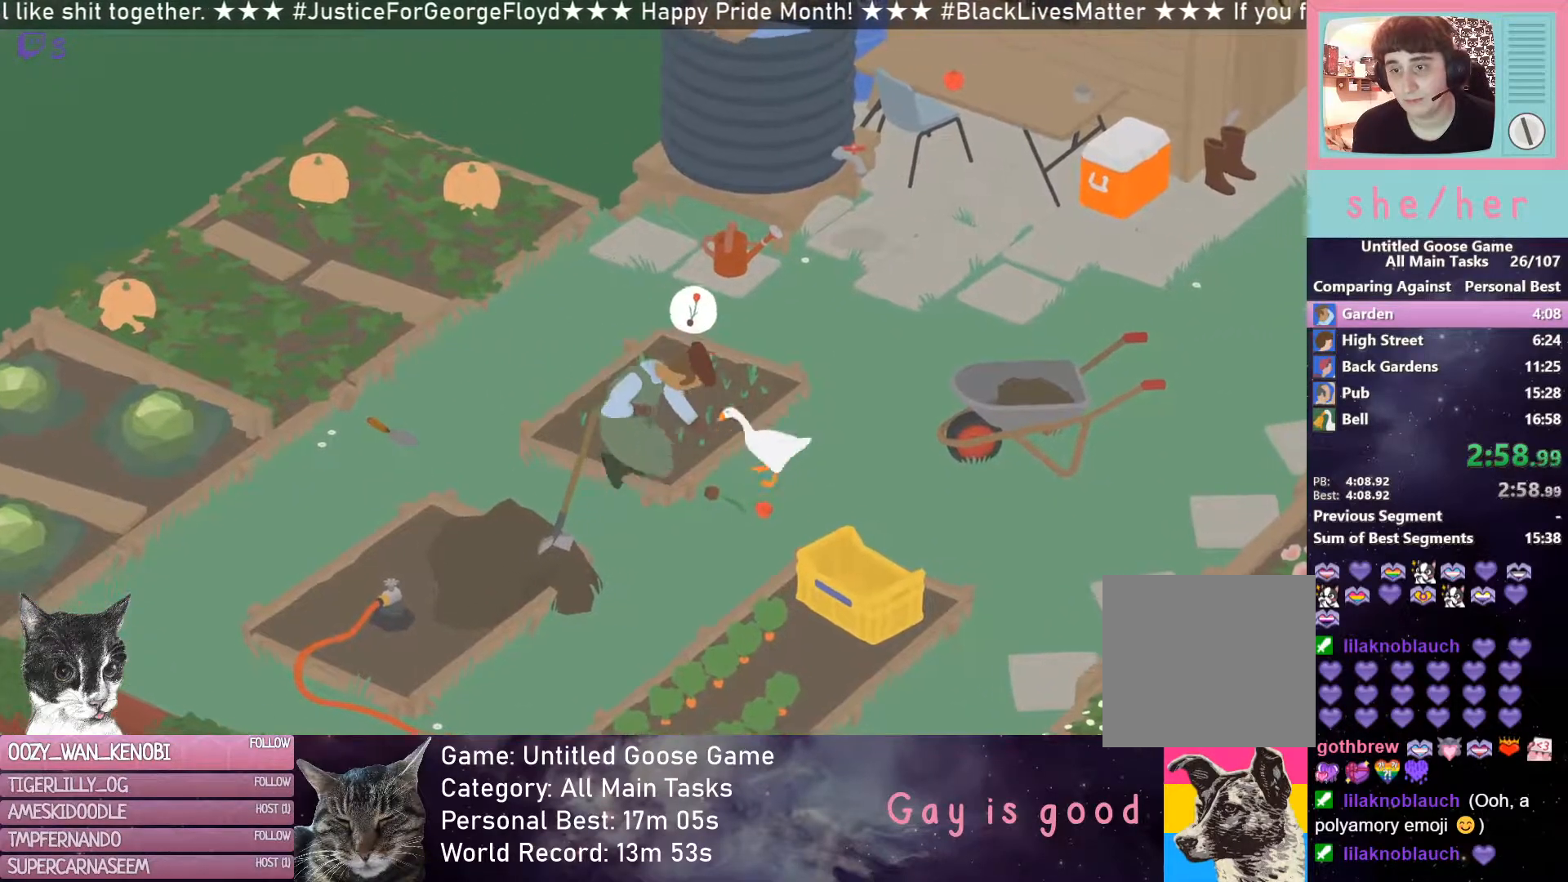
{"buttons": [], "left_stick": "up-left", "events": [[100, "R2", "down"], [350, "R2", "up"], [383, "left_stick", "up-left"]]}
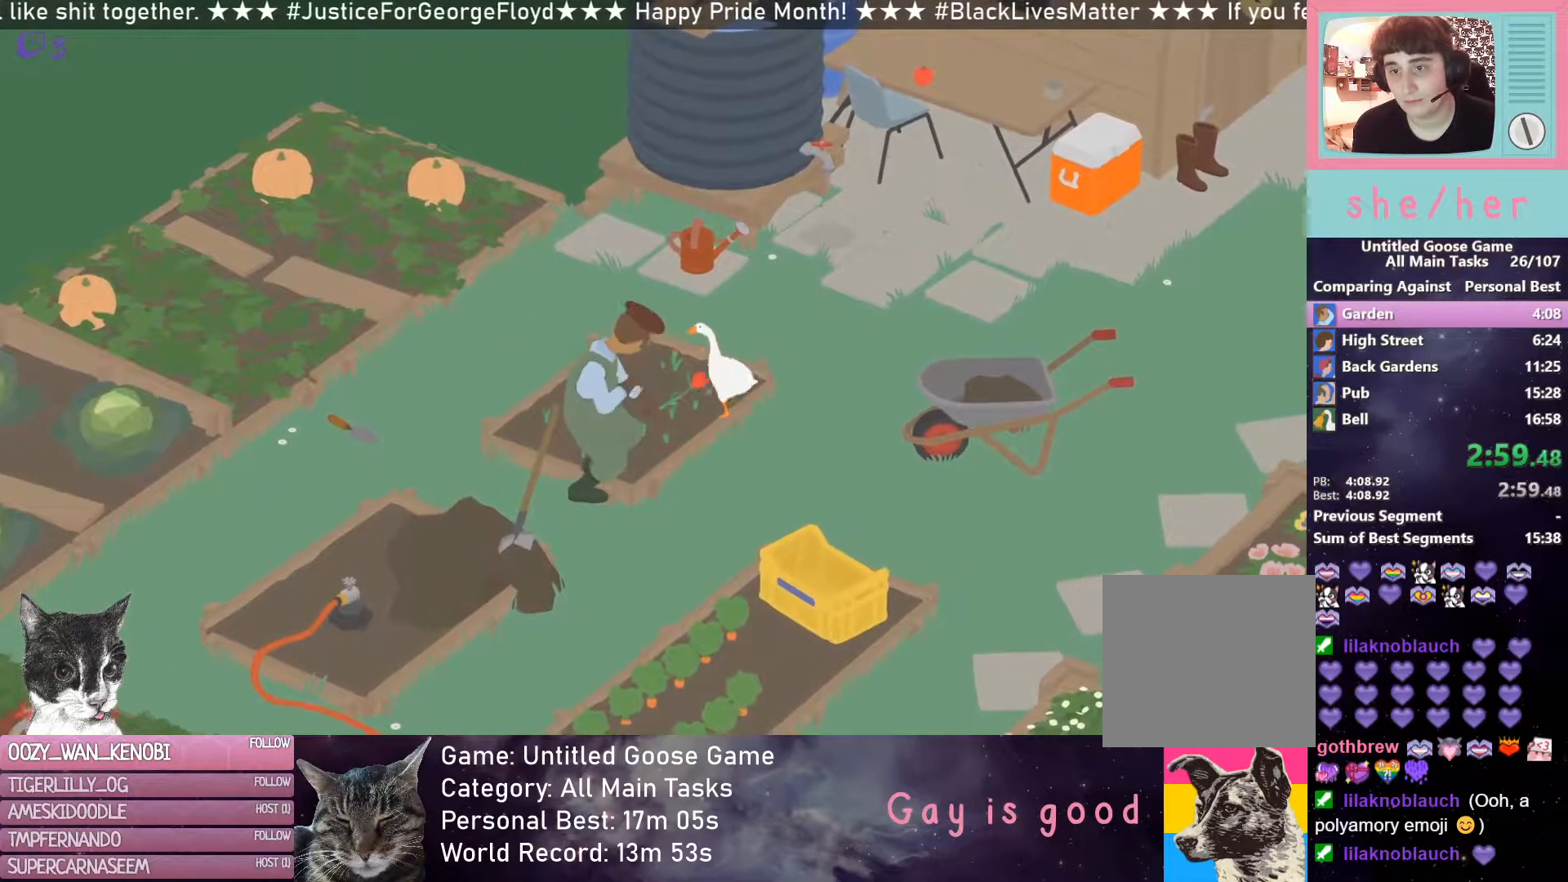
{"buttons": [], "left_stick": "left", "events": [[267, "left_stick", "left"]]}
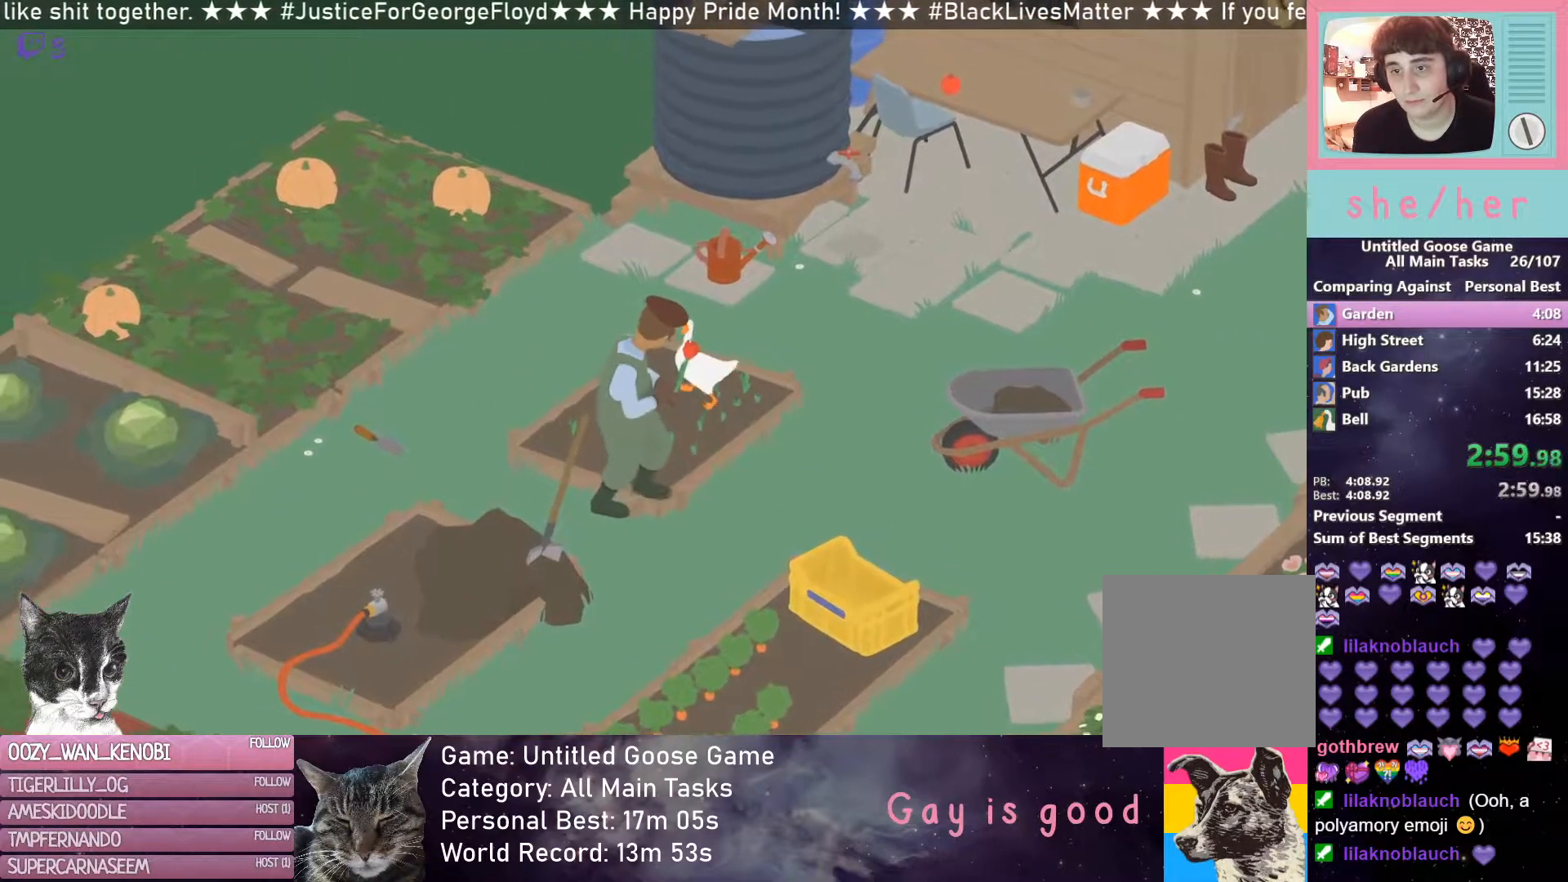
{"buttons": [], "left_stick": "down-right", "events": [[183, "left_stick", "center"], [483, "left_stick", "down-right"]]}
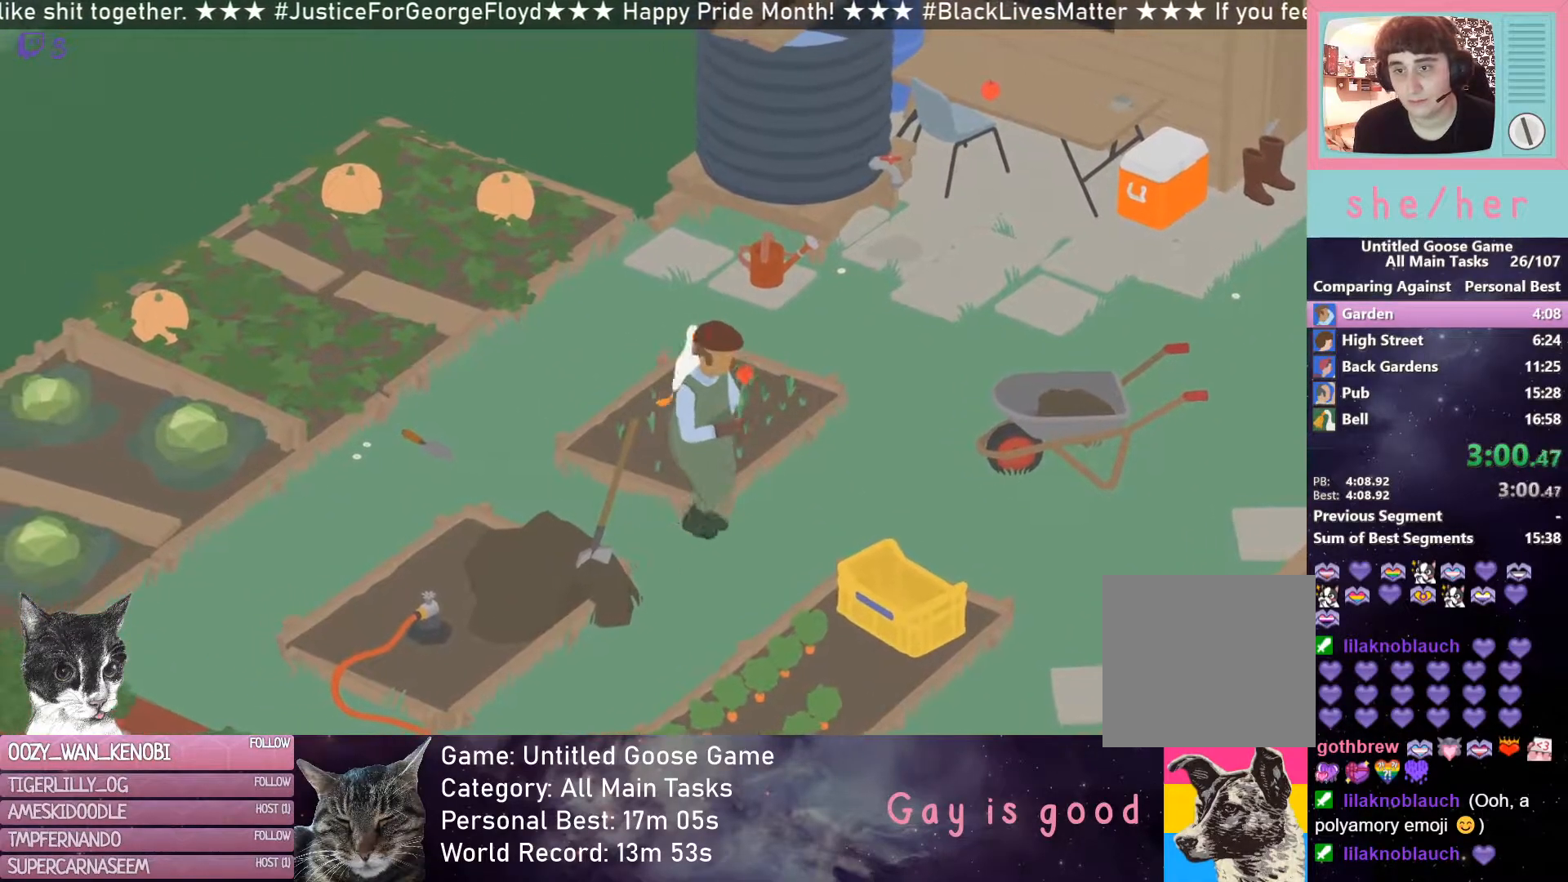
{"buttons": [], "left_stick": "center", "events": [[133, "left_stick", "center"]]}
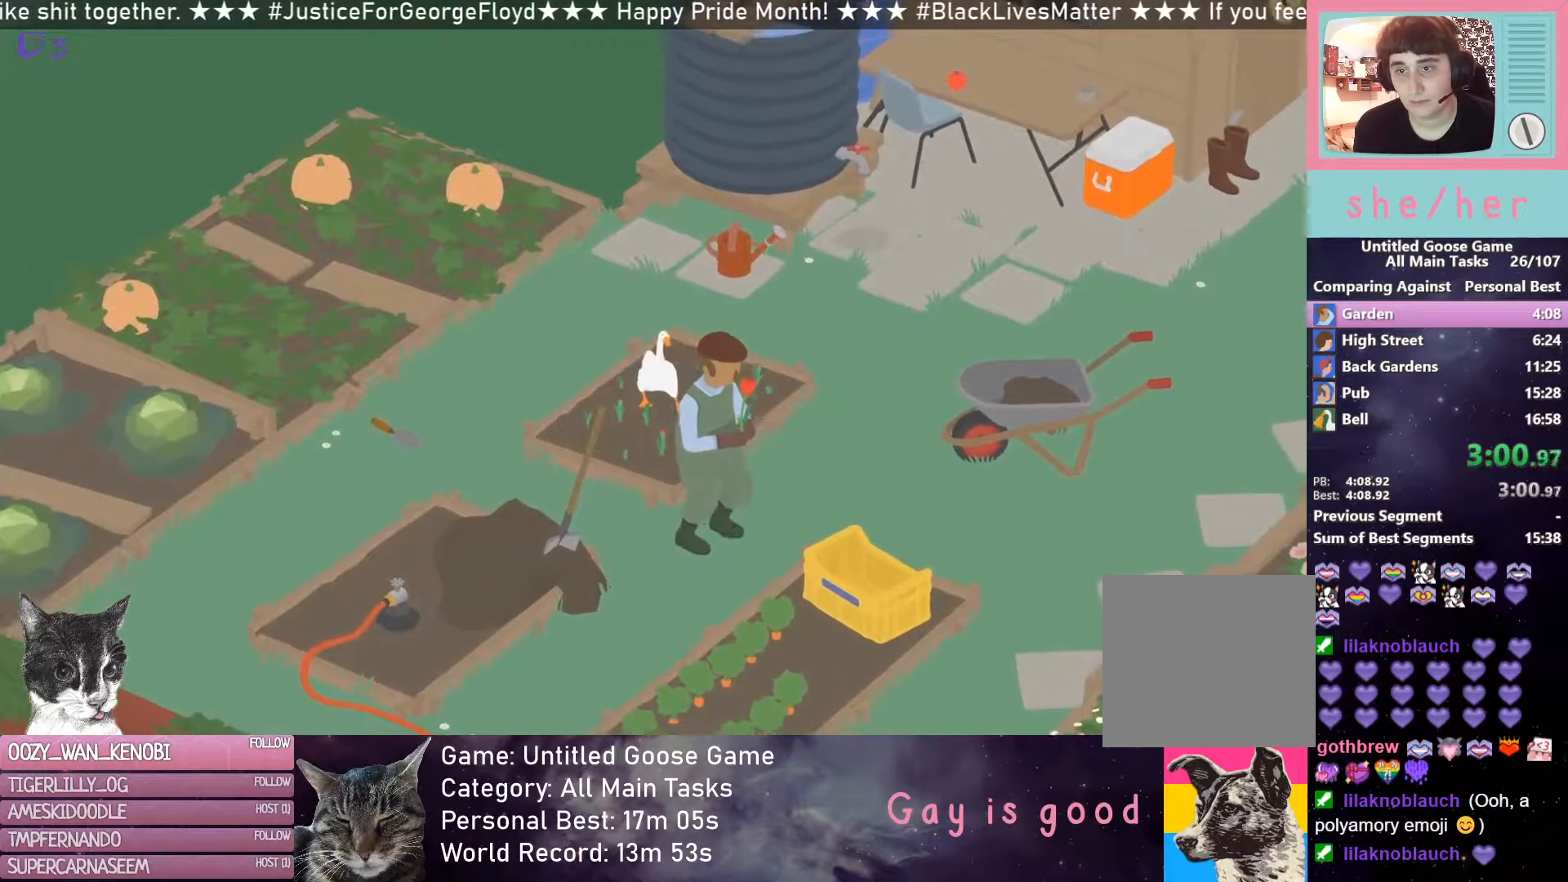
{"buttons": [], "left_stick": "center", "events": [[67, "left_stick", "right"], [133, "left_stick", "center"]]}
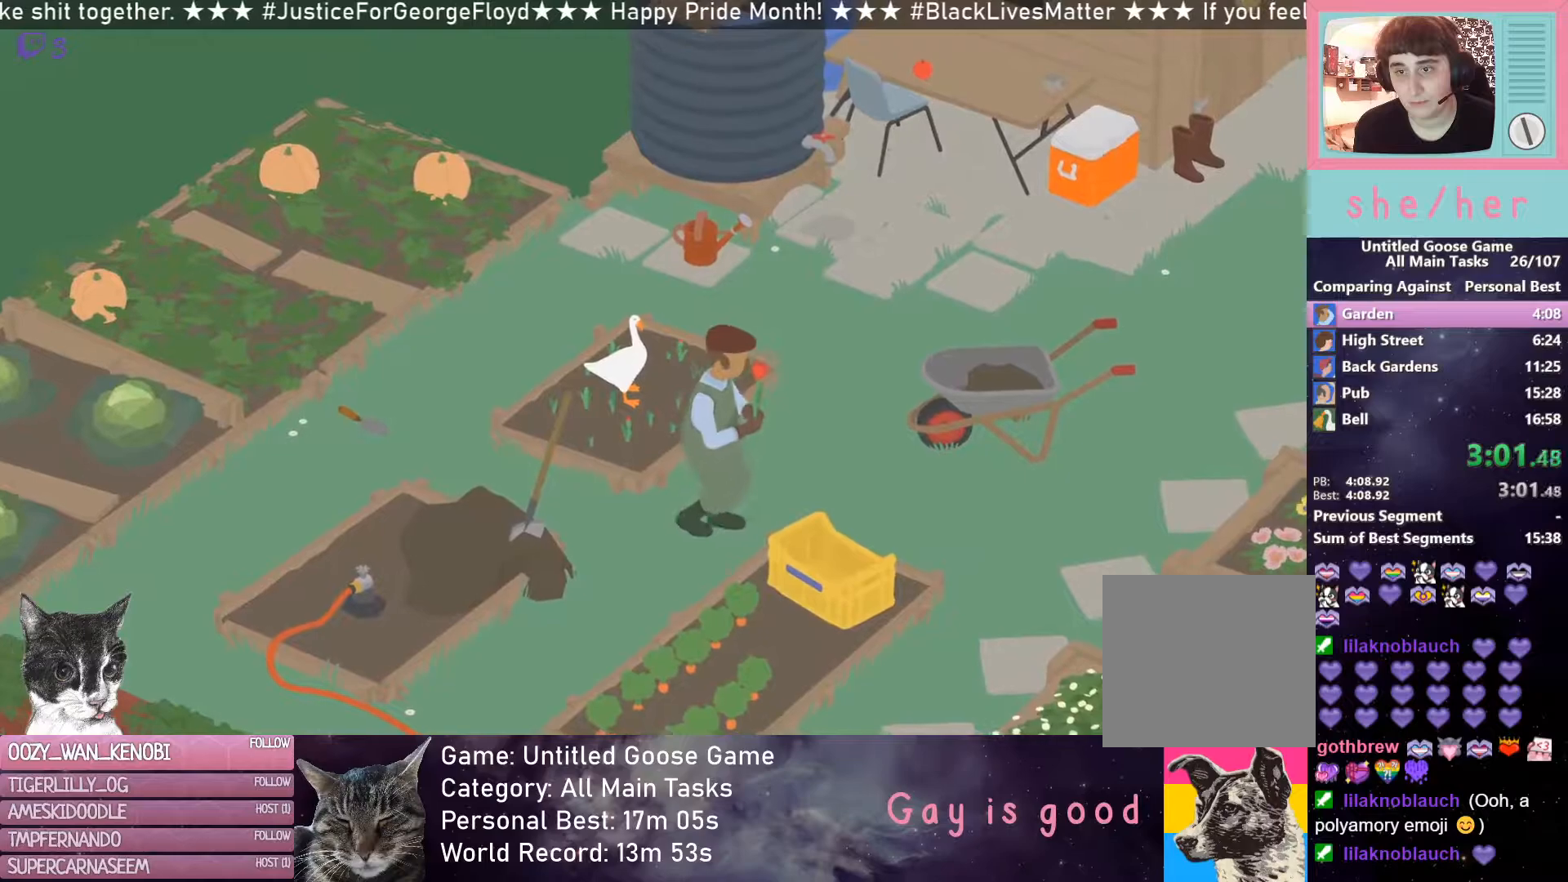
{"buttons": [], "left_stick": "center", "events": []}
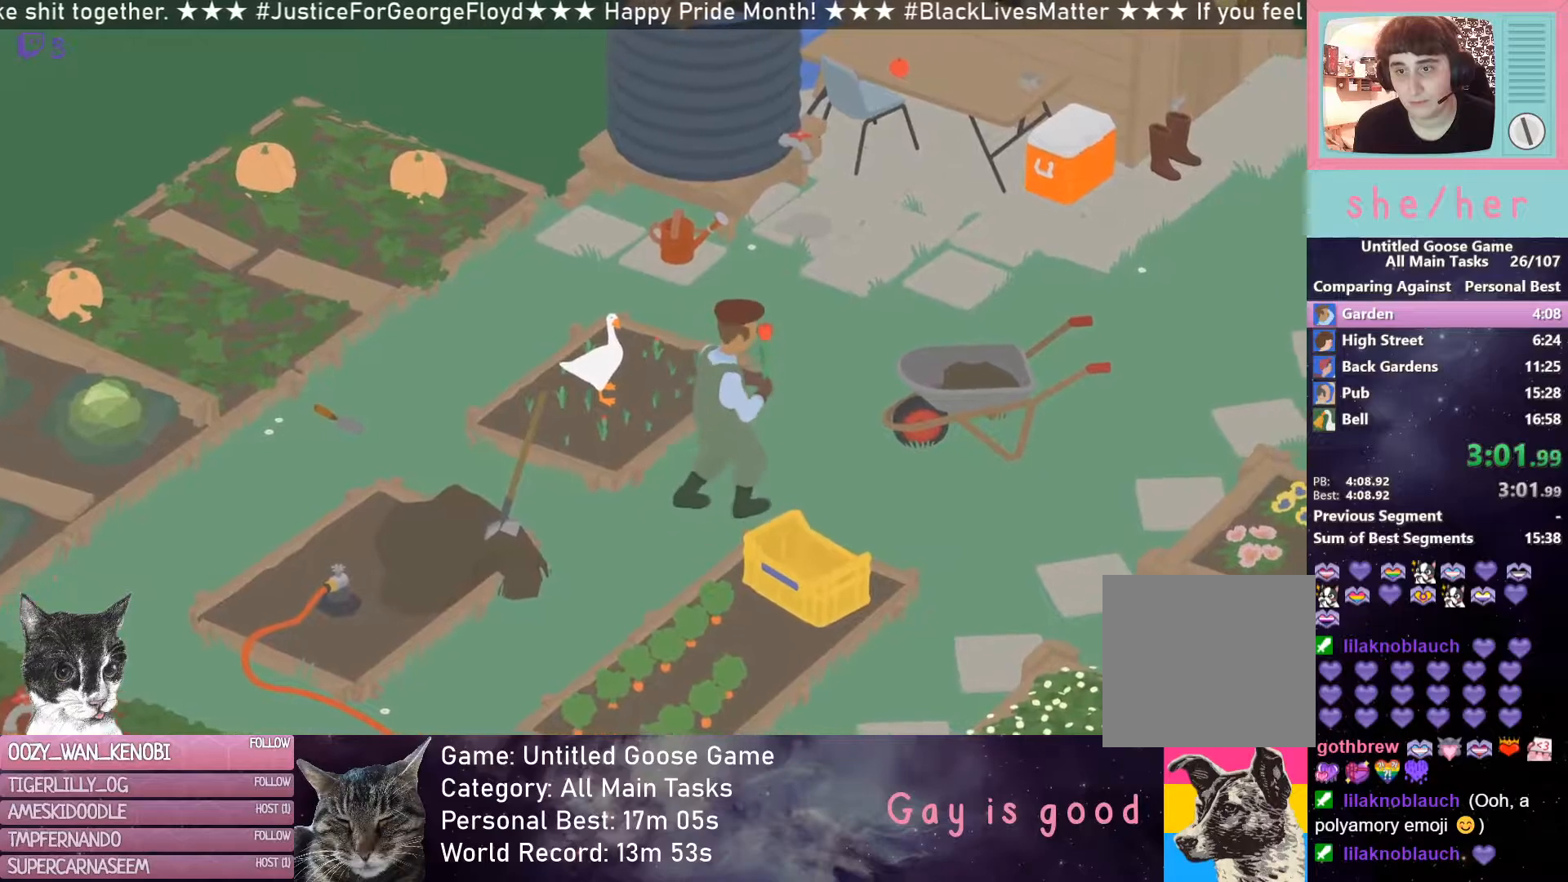
{"buttons": [], "left_stick": "right", "events": [[500, "left_stick", "right"]]}
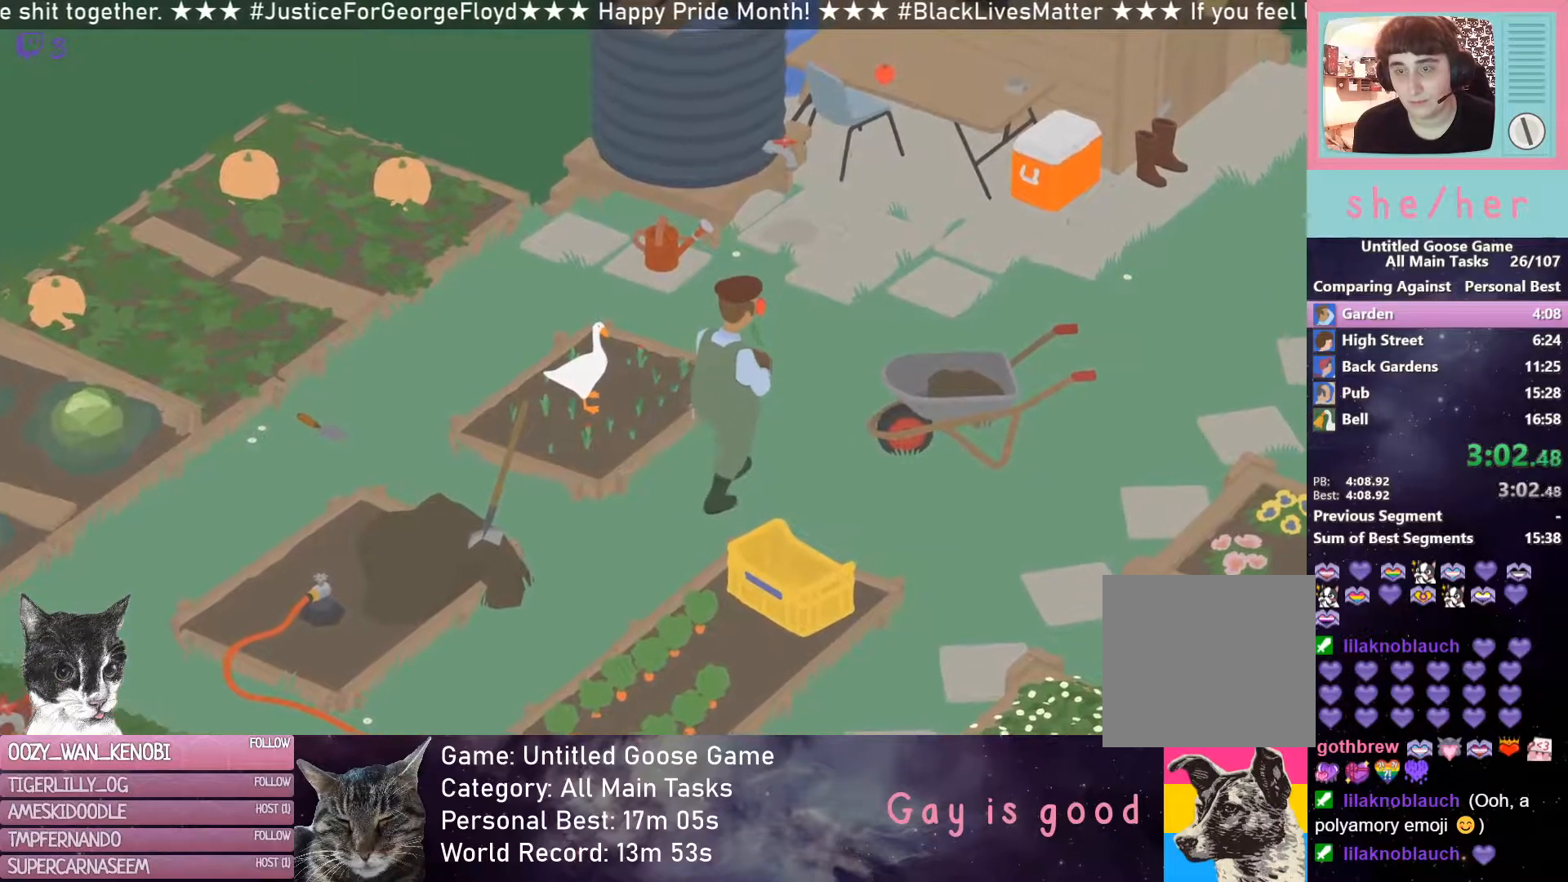
{"buttons": [], "left_stick": "center", "events": [[67, "left_stick", "center"]]}
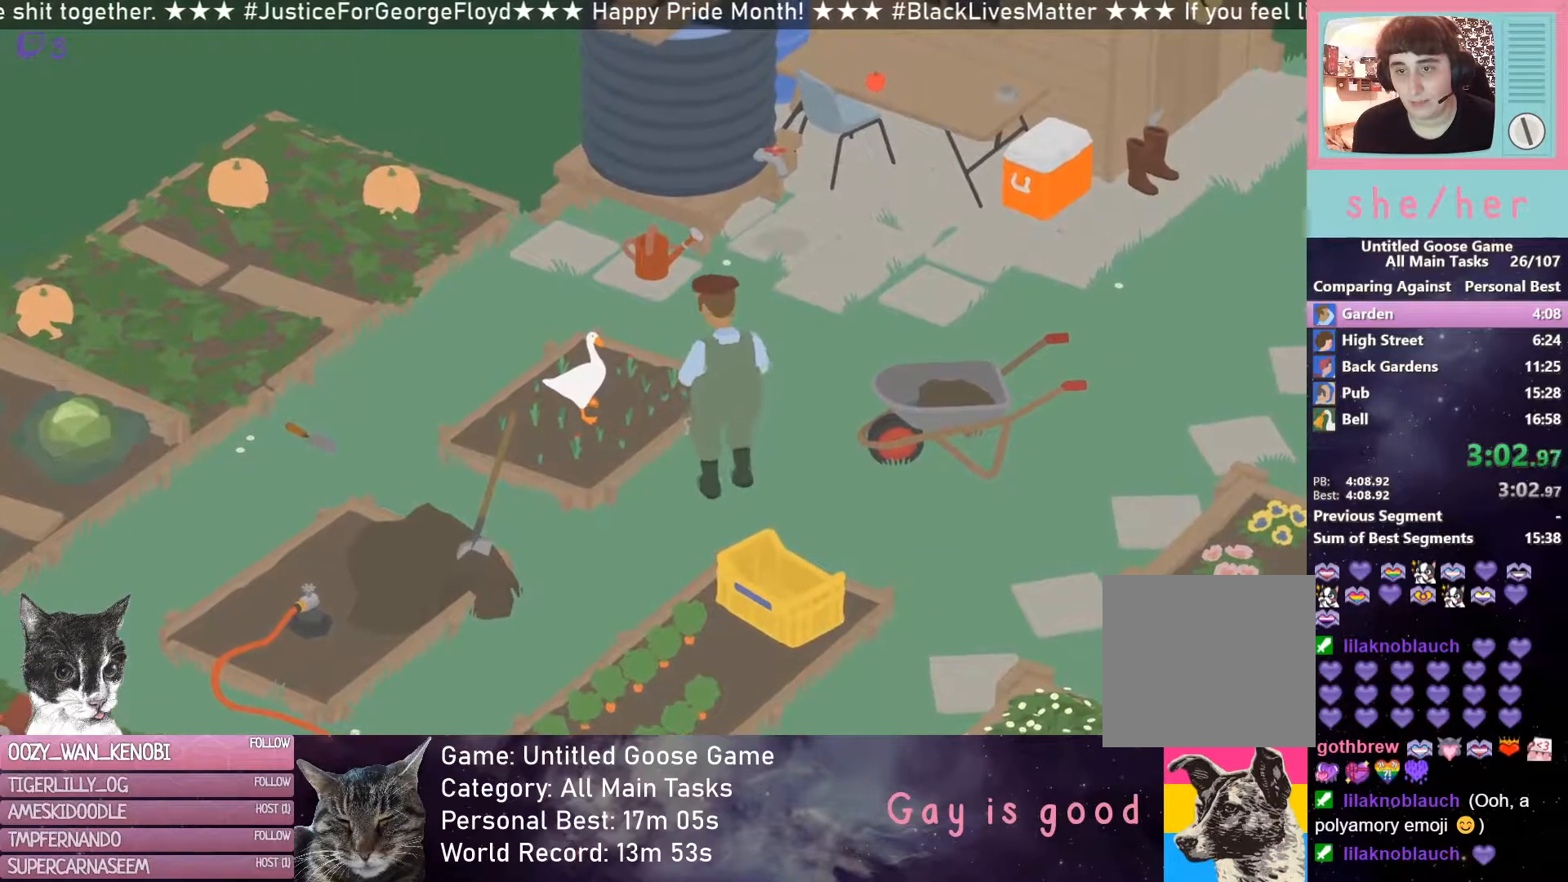
{"buttons": [], "left_stick": "center", "events": []}
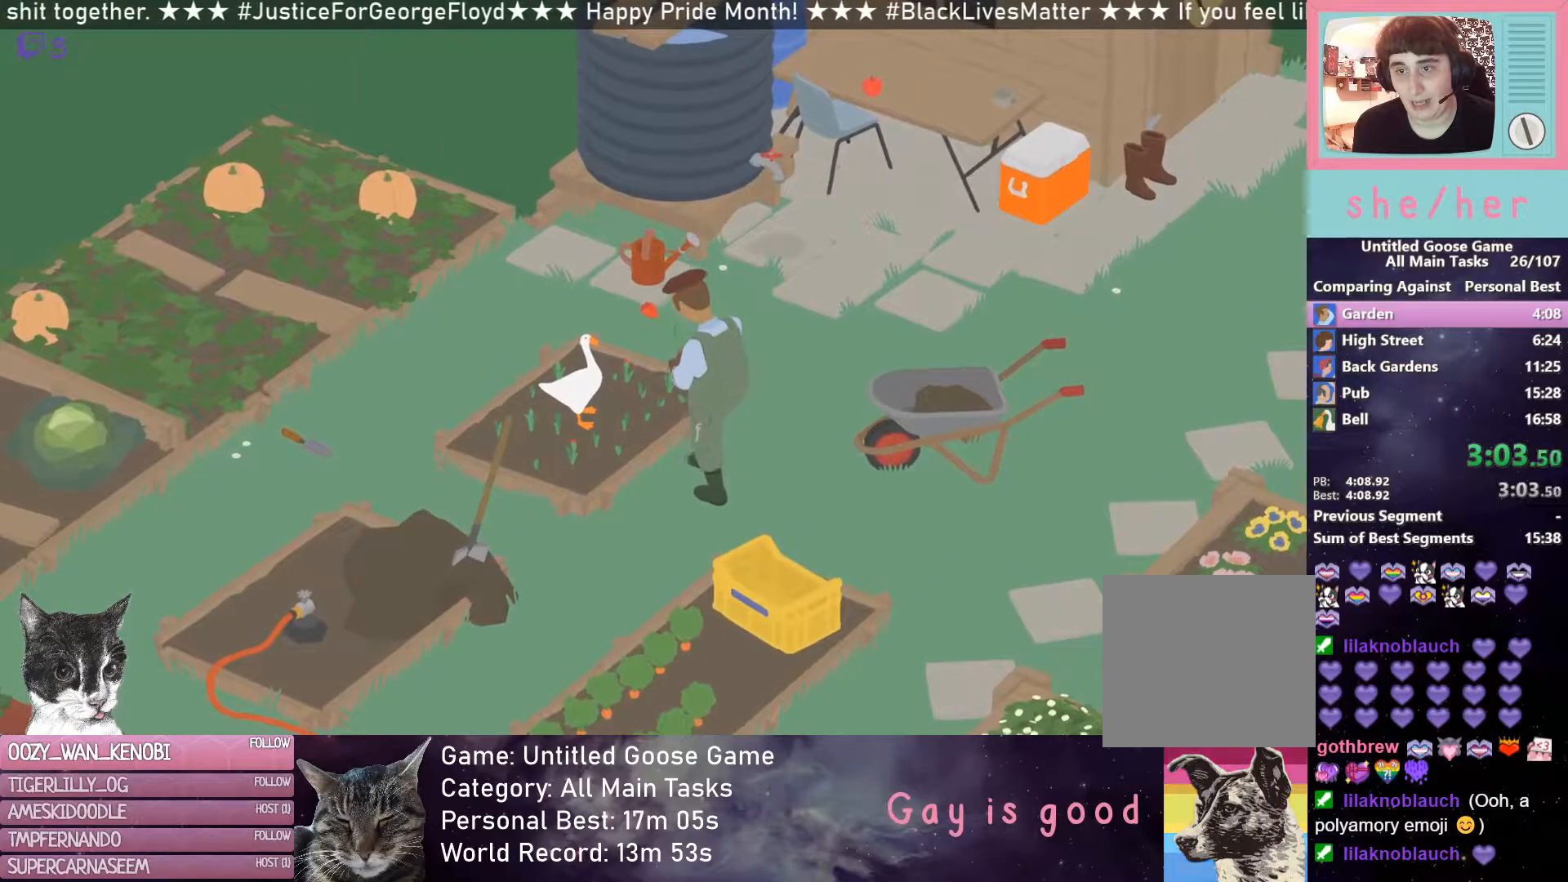
{"buttons": [], "left_stick": "center", "events": []}
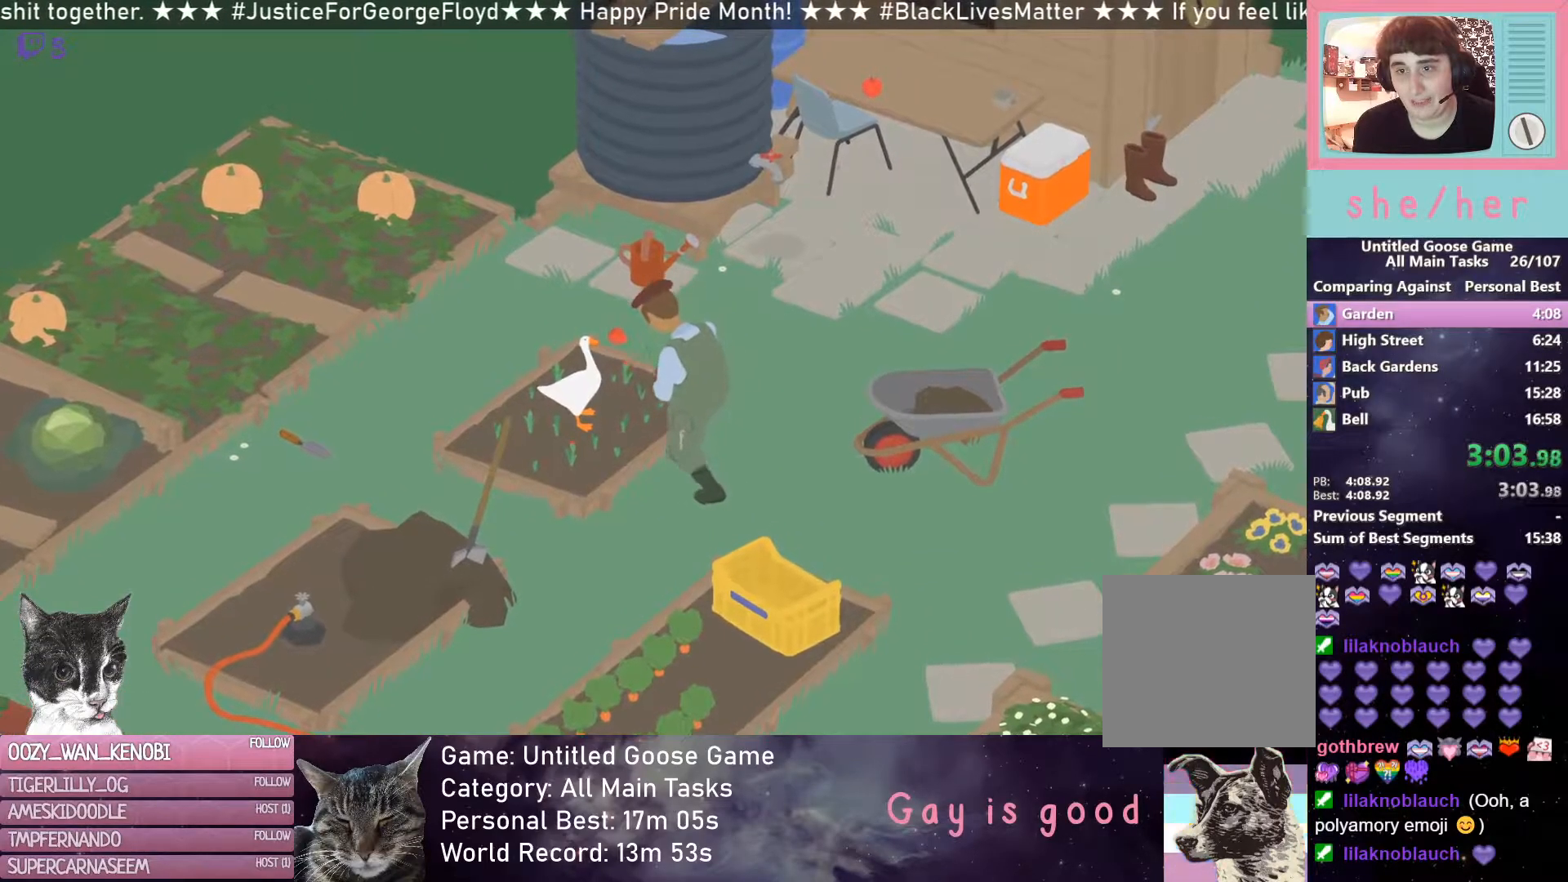
{"buttons": ["R2"], "left_stick": "right", "events": [[317, "B", "down"], [317, "left_stick", "right"], [400, "B", "up"], [467, "R2", "down"]]}
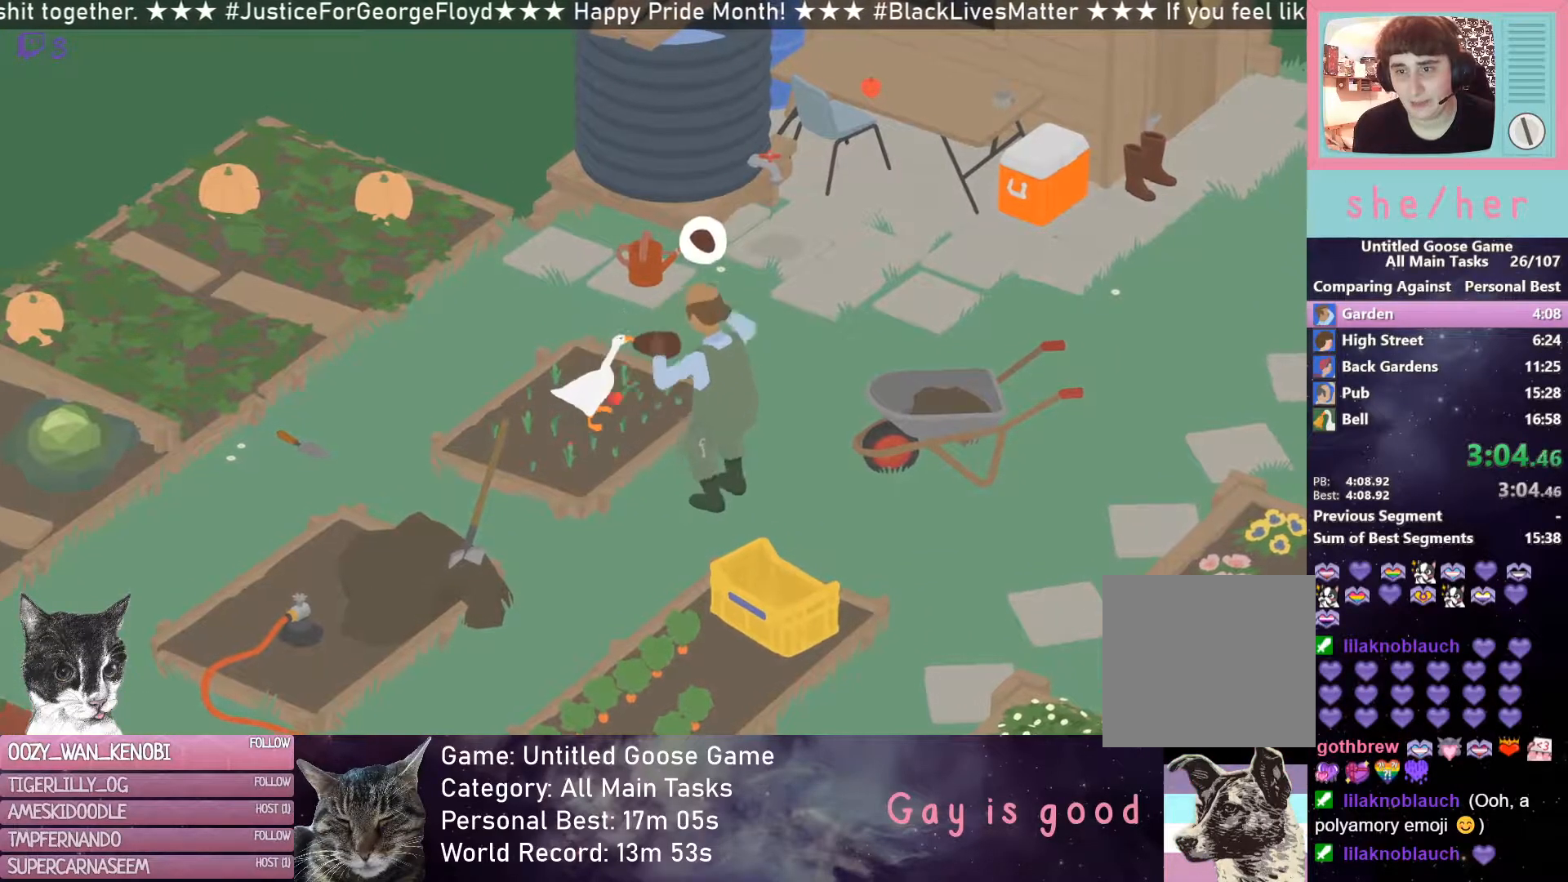
{"buttons": ["R2"], "left_stick": "right", "events": []}
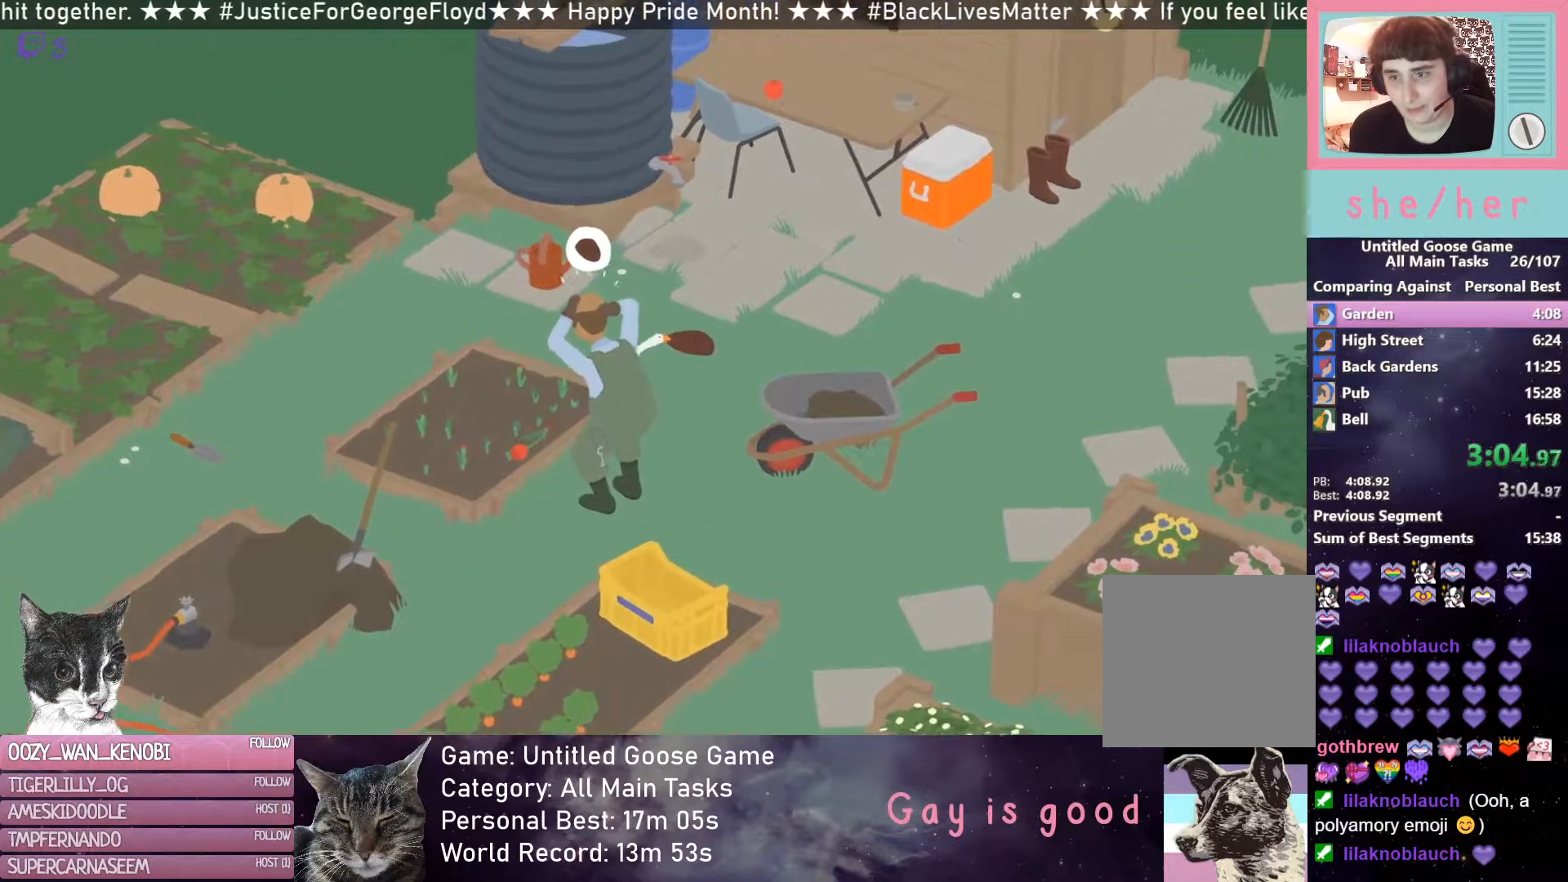
{"buttons": ["R2"], "left_stick": "right", "events": []}
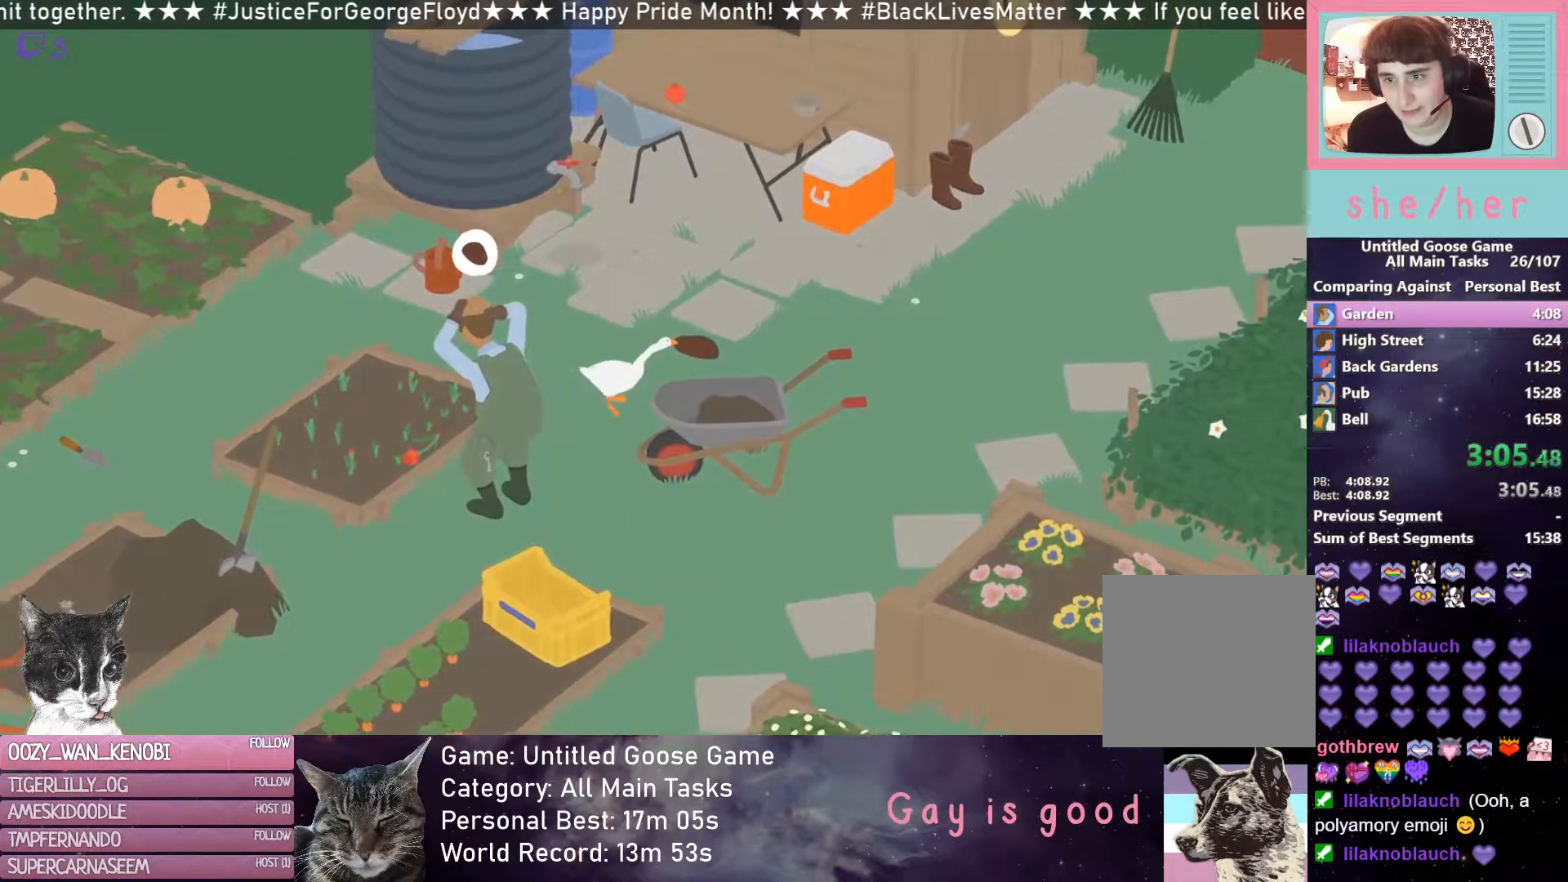
{"buttons": ["R2"], "left_stick": "right", "events": []}
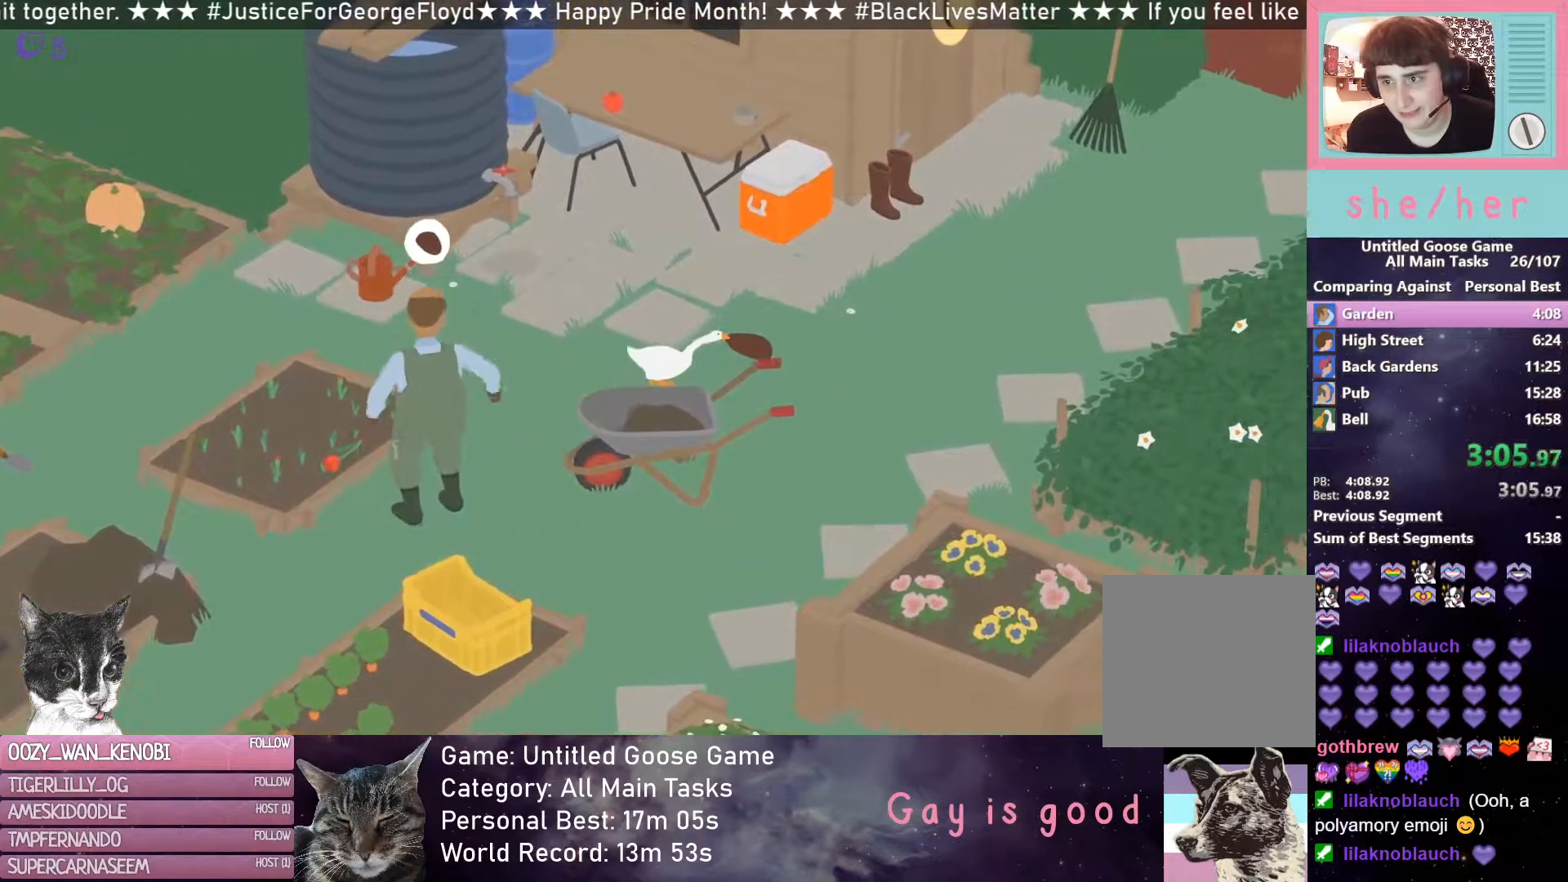
{"buttons": ["R2"], "left_stick": "right", "events": []}
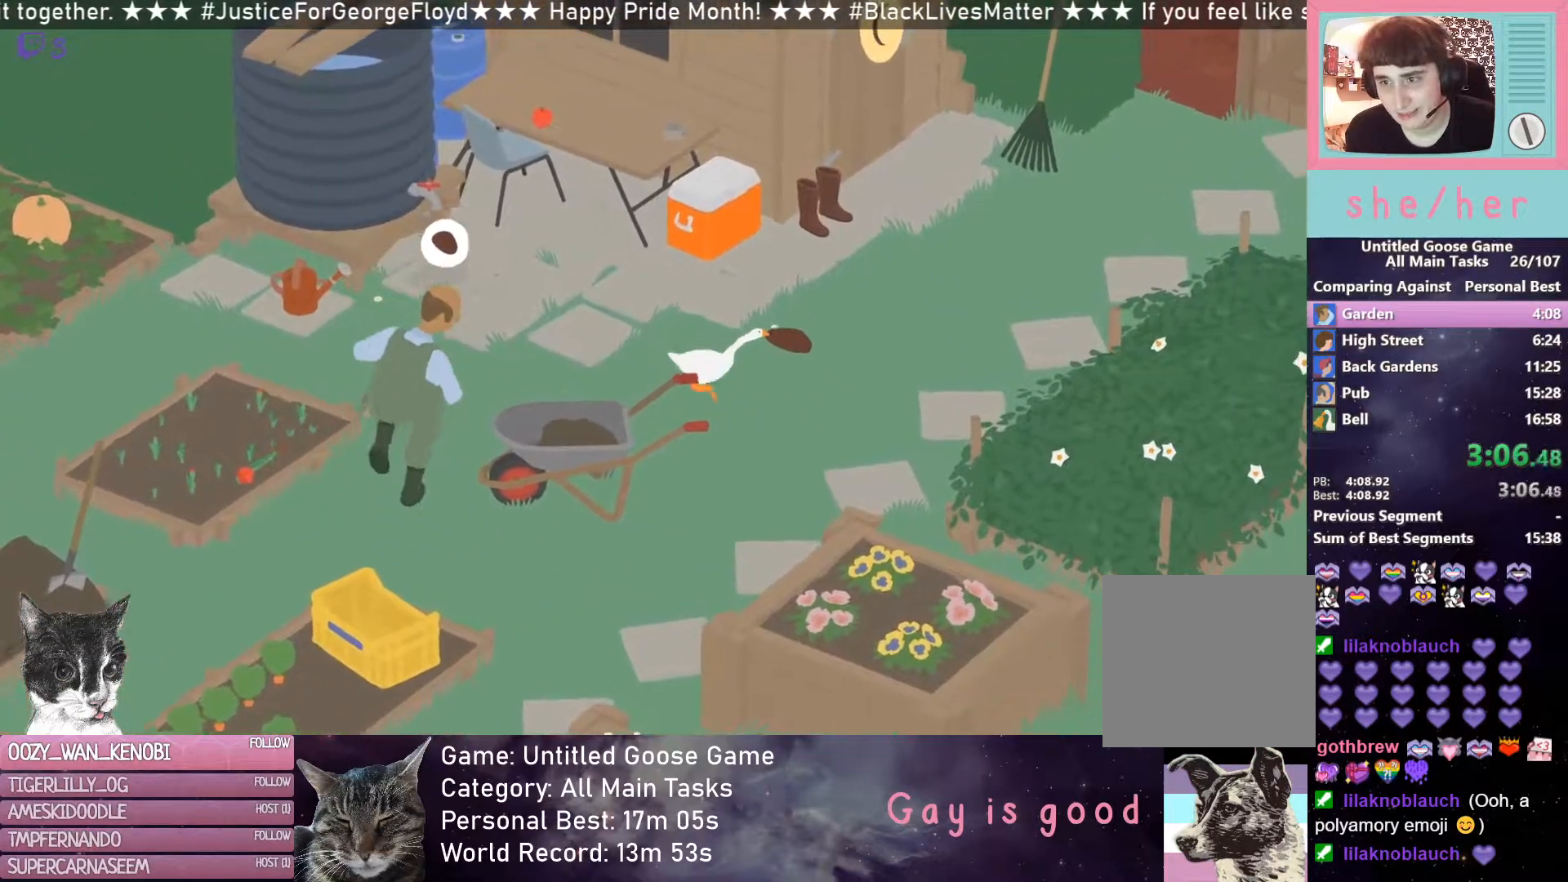
{"buttons": [], "left_stick": "down-right", "events": [[450, "R2", "up"], [450, "left_stick", "down-right"]]}
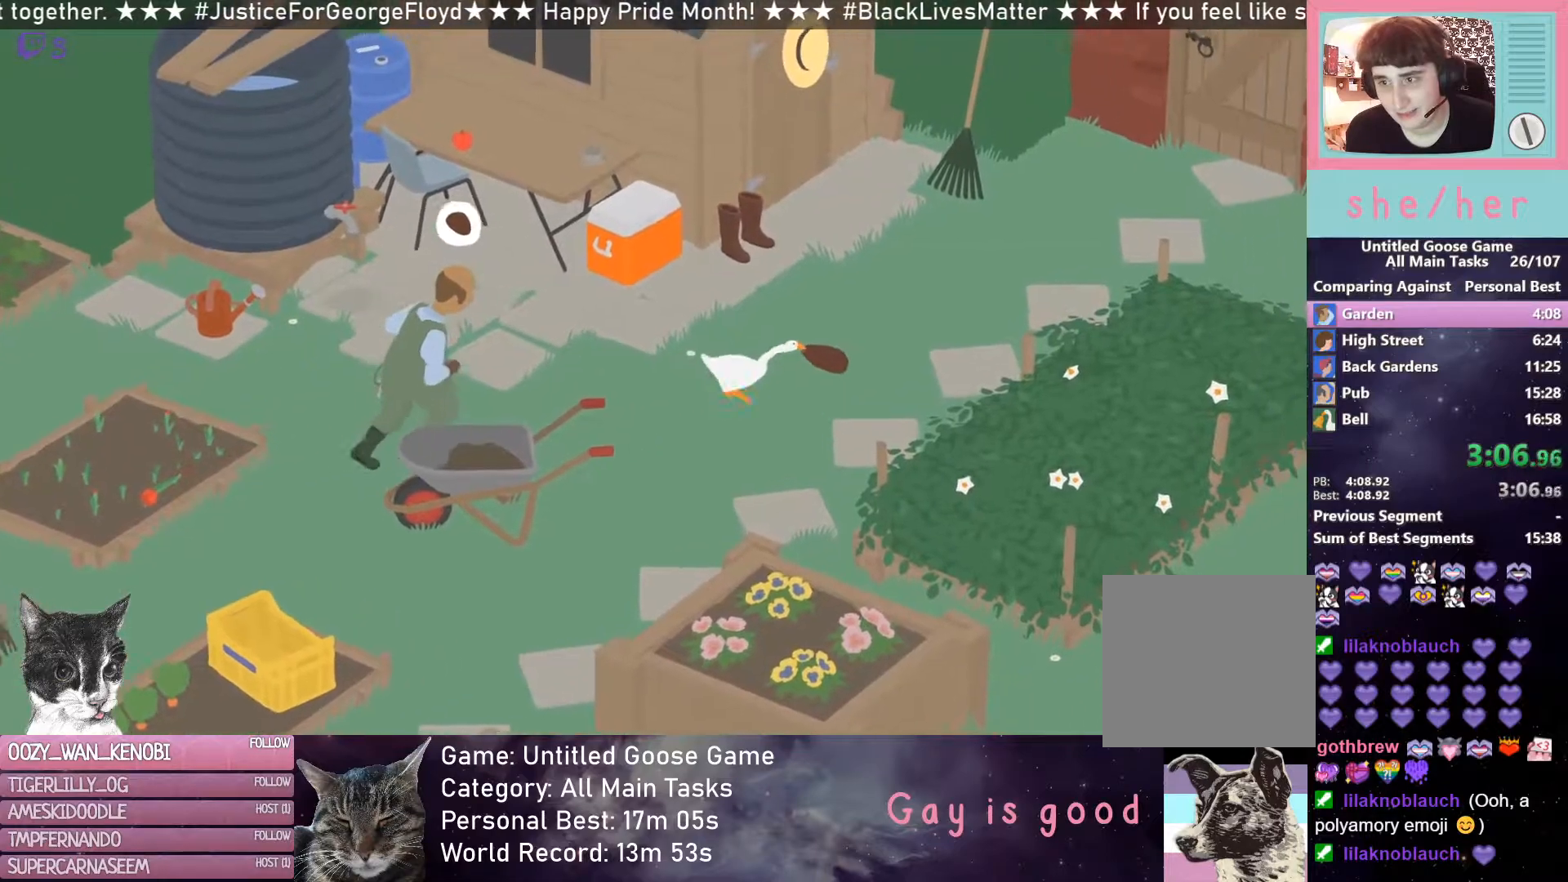
{"buttons": ["R2"], "left_stick": "down-right", "events": [[267, "R2", "down"]]}
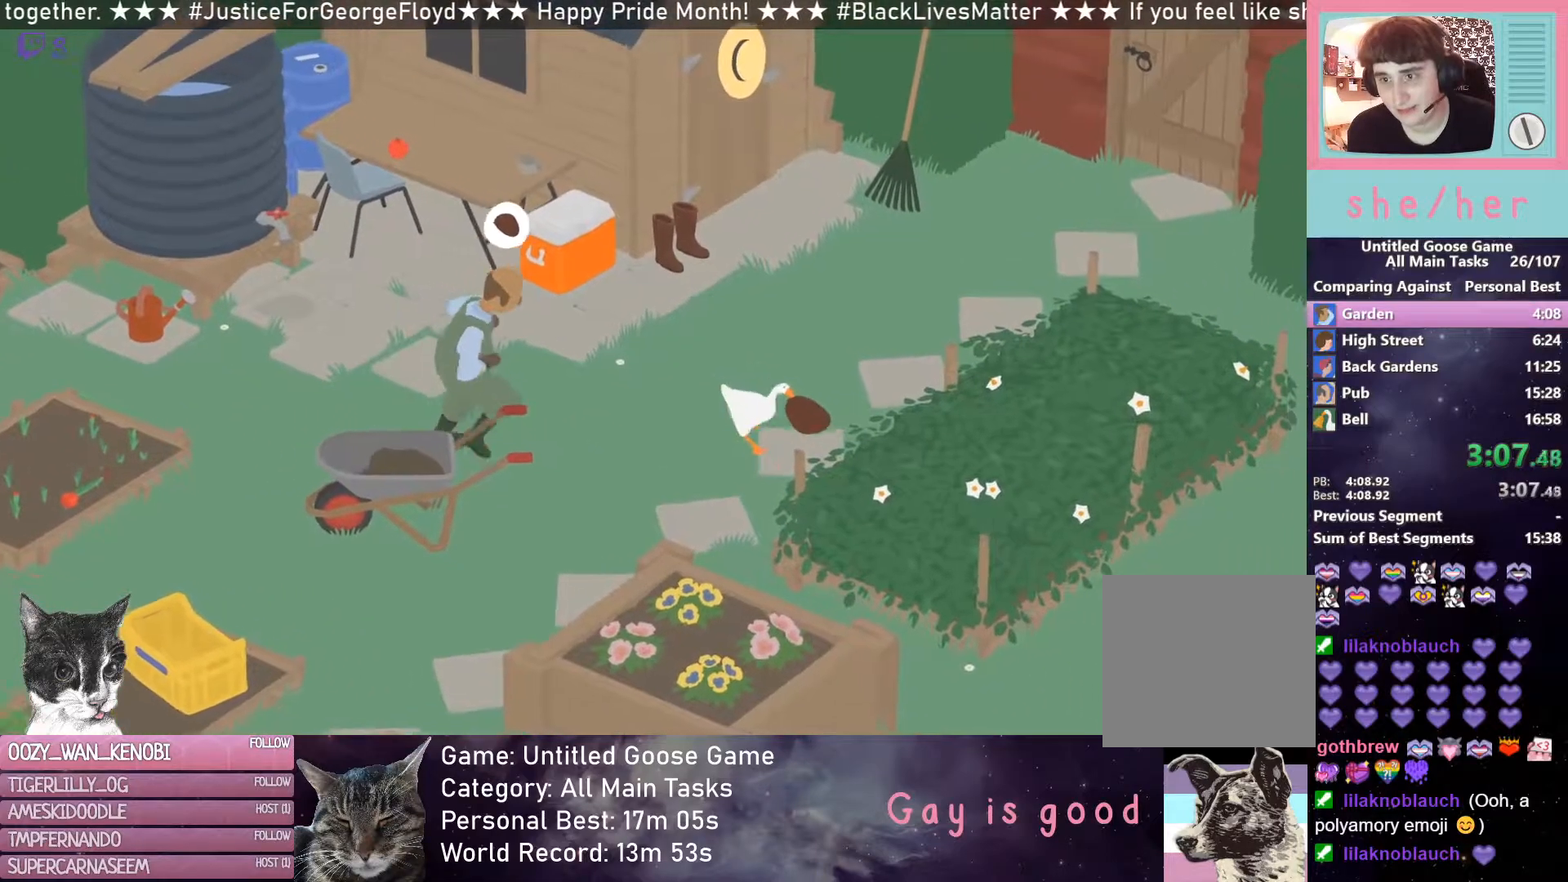
{"buttons": ["R2"], "left_stick": "down-right", "events": []}
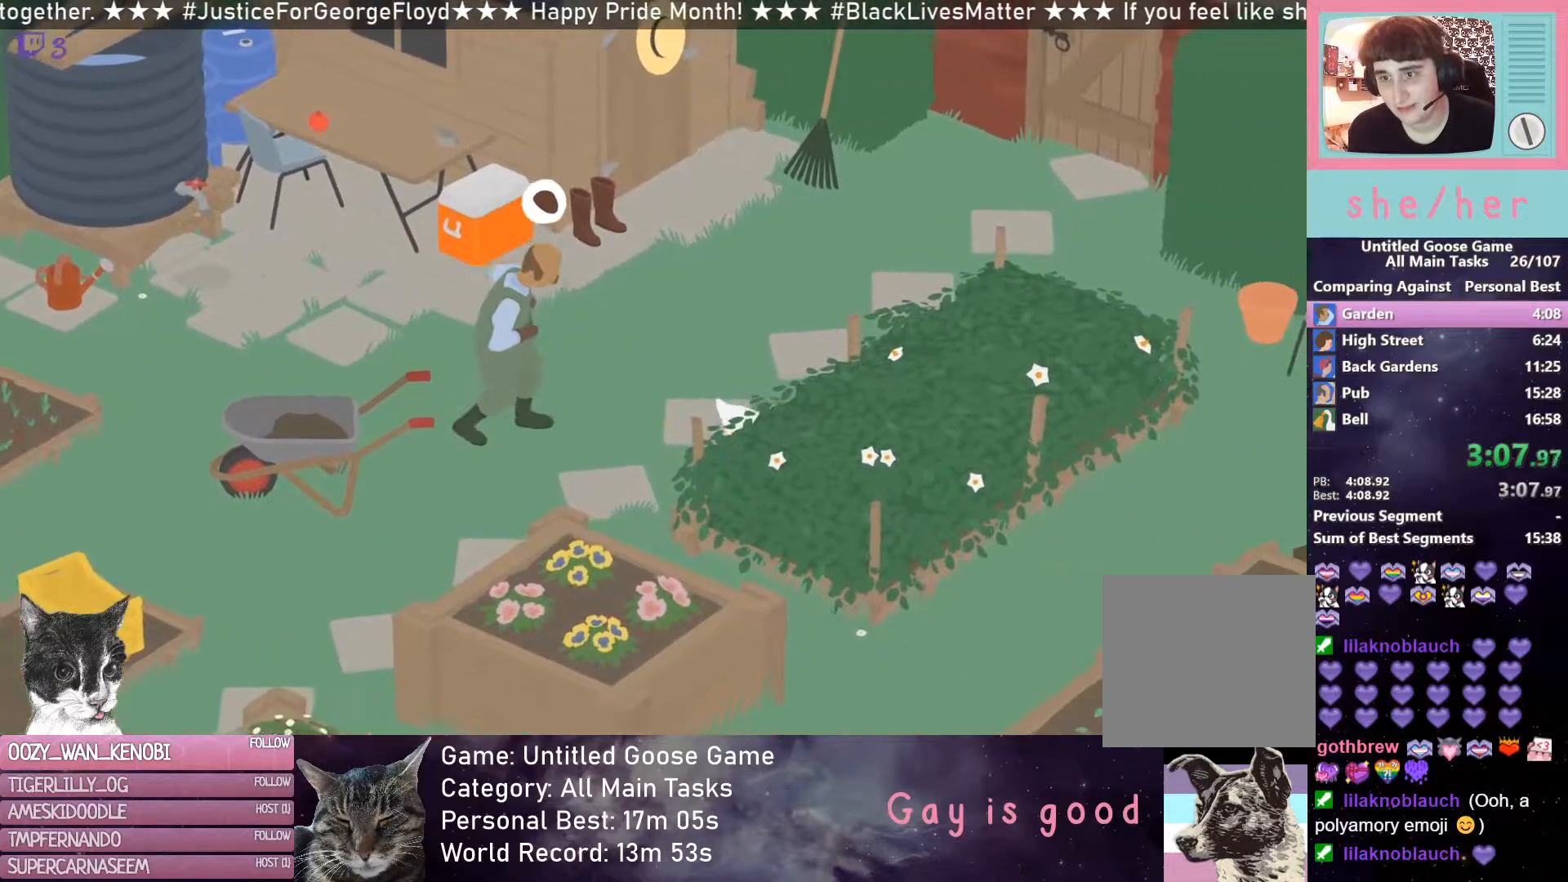
{"buttons": ["B", "R2"], "left_stick": "right", "events": [[333, "left_stick", "right"], [500, "B", "down"]]}
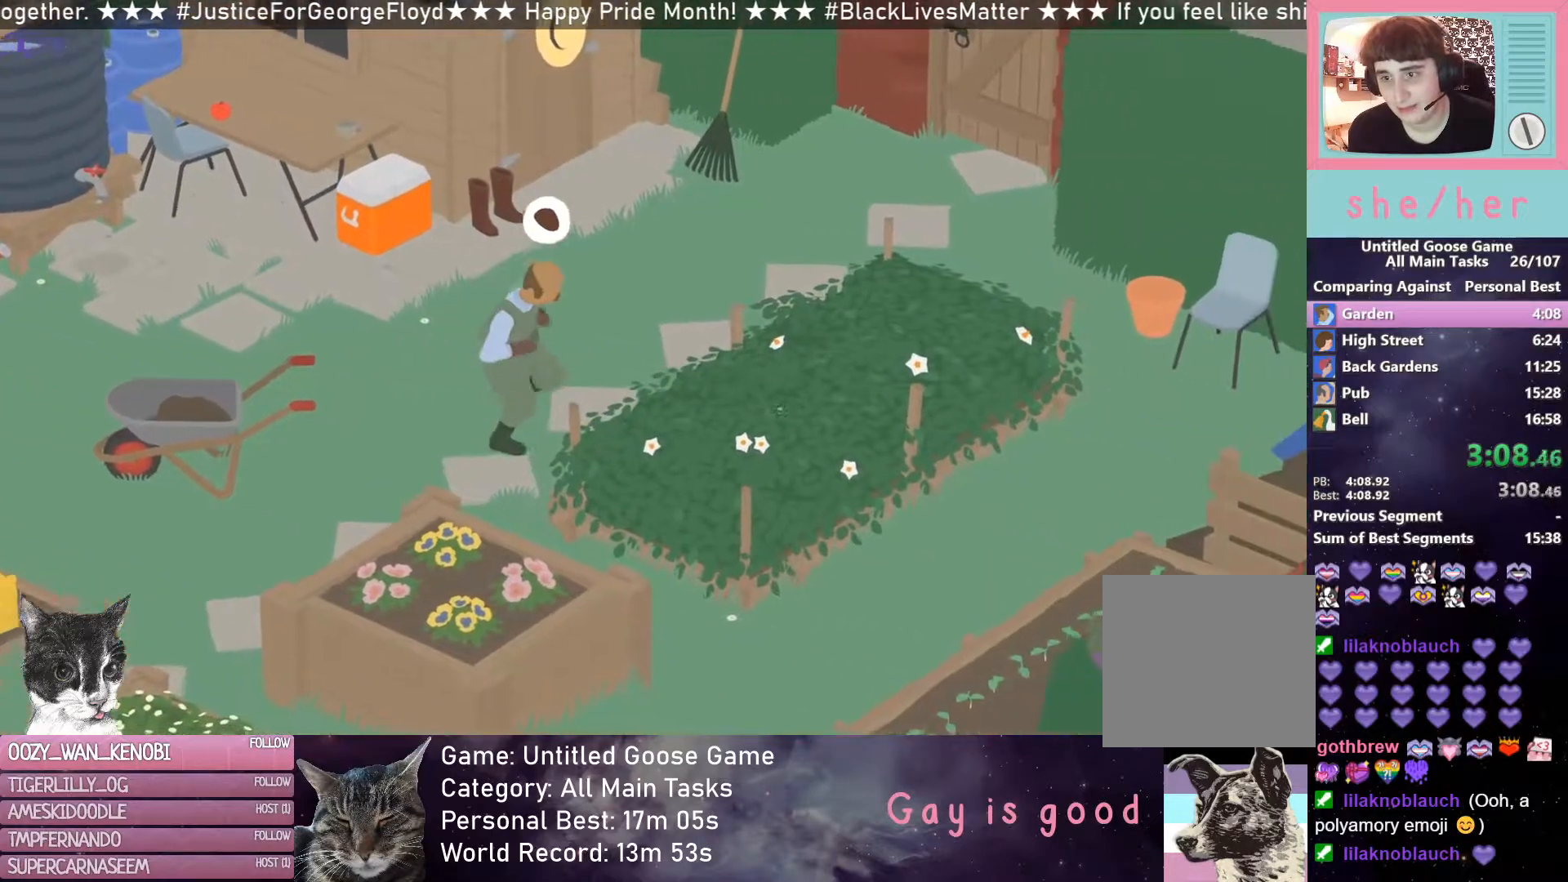
{"buttons": [], "left_stick": "up", "events": [[17, "R2", "up"], [83, "B", "up"], [83, "left_stick", "up"]]}
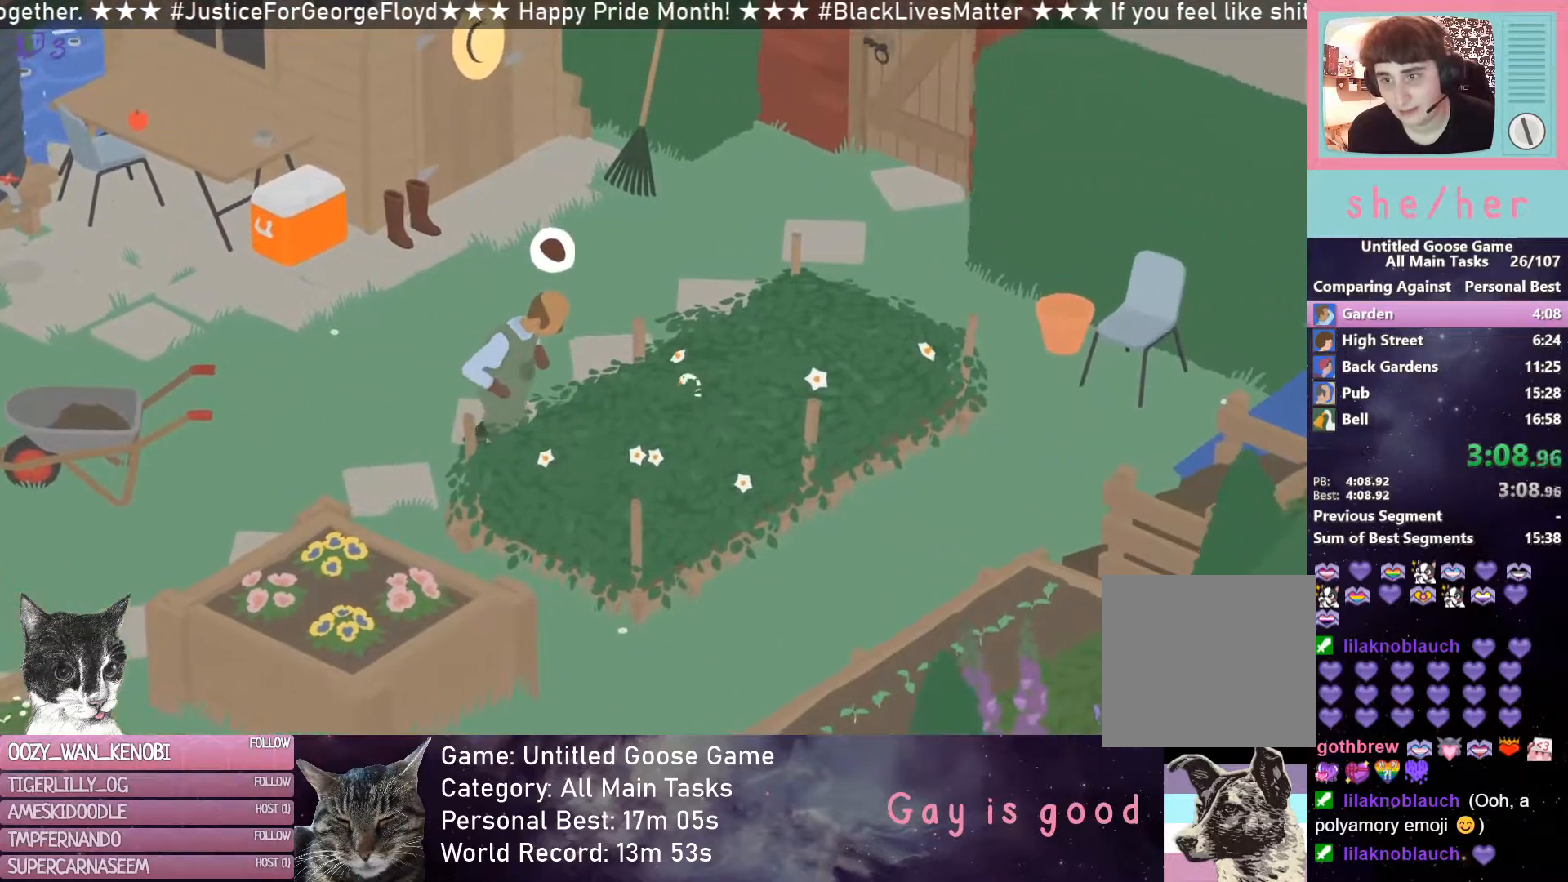
{"buttons": ["R2"], "left_stick": "up", "events": [[133, "R2", "down"]]}
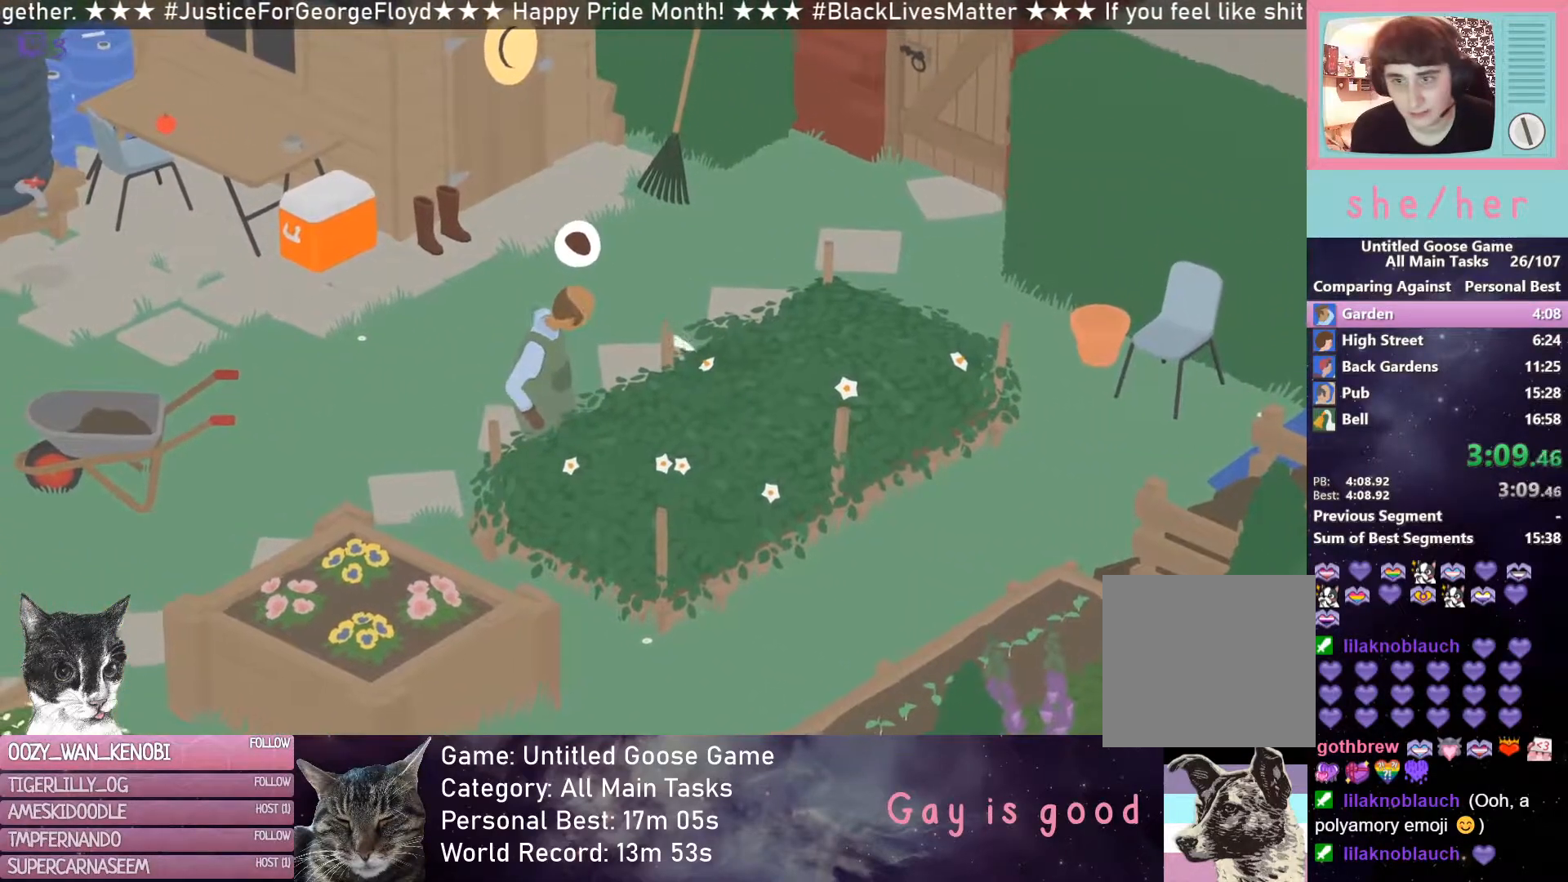
{"buttons": ["R2"], "left_stick": "up", "events": []}